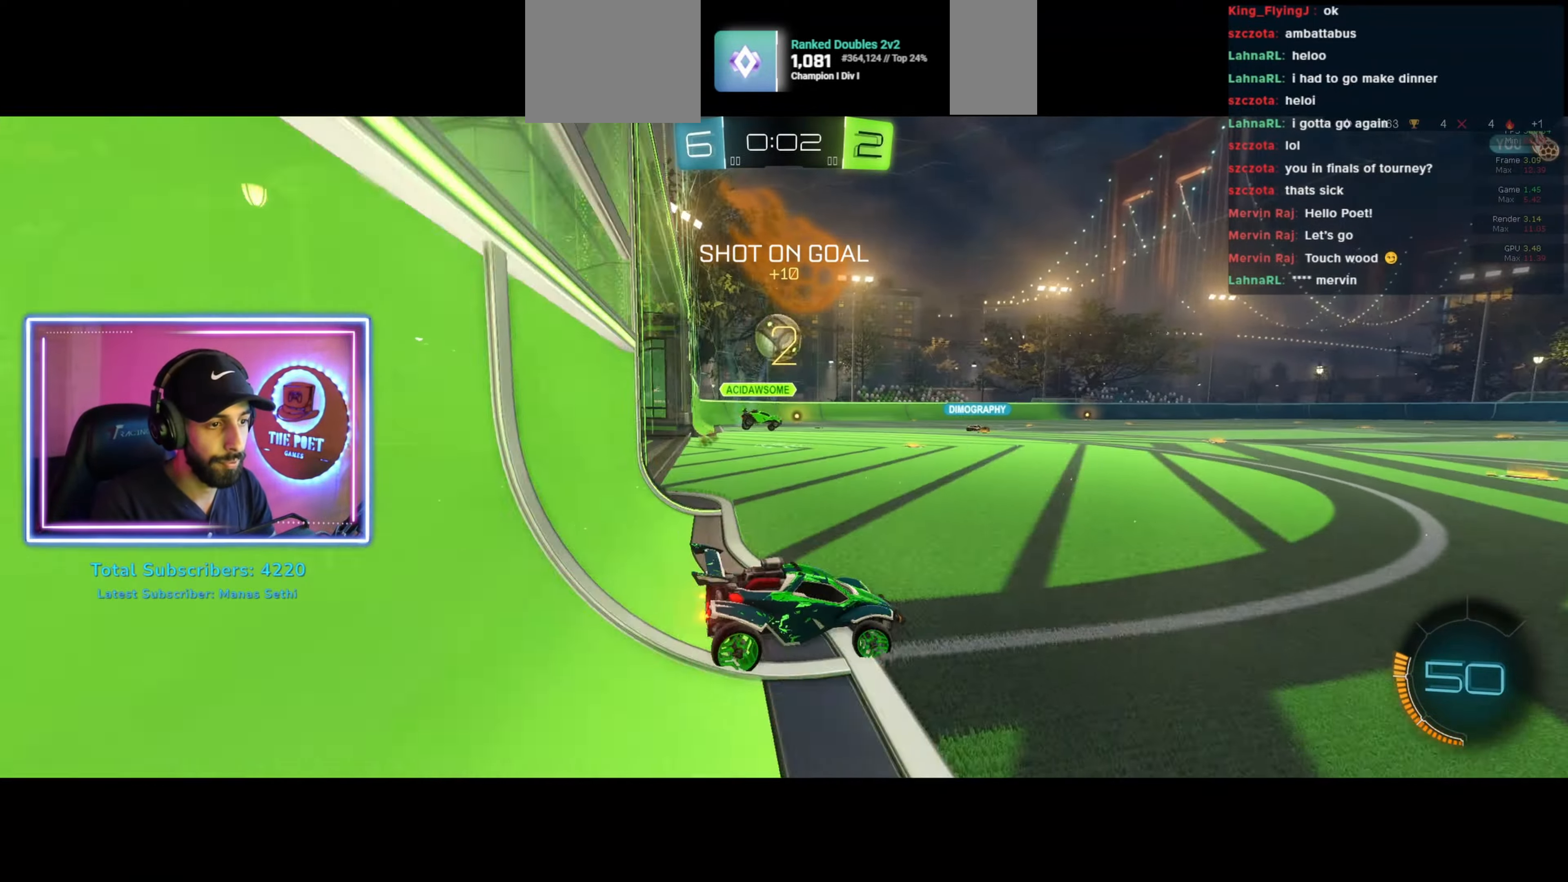
Gameplay with keyboard and mouse; each line is a JSON object with the keys and mouse buttons held at the frame after it. "events" lists presses ("down") and releases ("up") of "a", "ctrl", "d", "e", "q", "s", "shift", "space", "w", "mouse_left", "mouse_wheel", "mouse_right", "mouse_mb4" and "mouse_mb5" between this image and that frame as [ms after this image, input, new state], when the widget could be followed in between. "mouse_left", "mouse_wheel", "mouse_right", "mouse_mb4", "mouse_mb5" = the "left", "wheel", "right", "mb4", "mb5" buttons of the "mouse" list. No other keys are recorded. "wheel" means that the mouse wheel is clicked or scrolled. Mouse movement is not recorded.
{"keys": ["w"], "mouse": [], "events": [[100, "a", "up"], [267, "a", "down"], [367, "a", "up"]]}
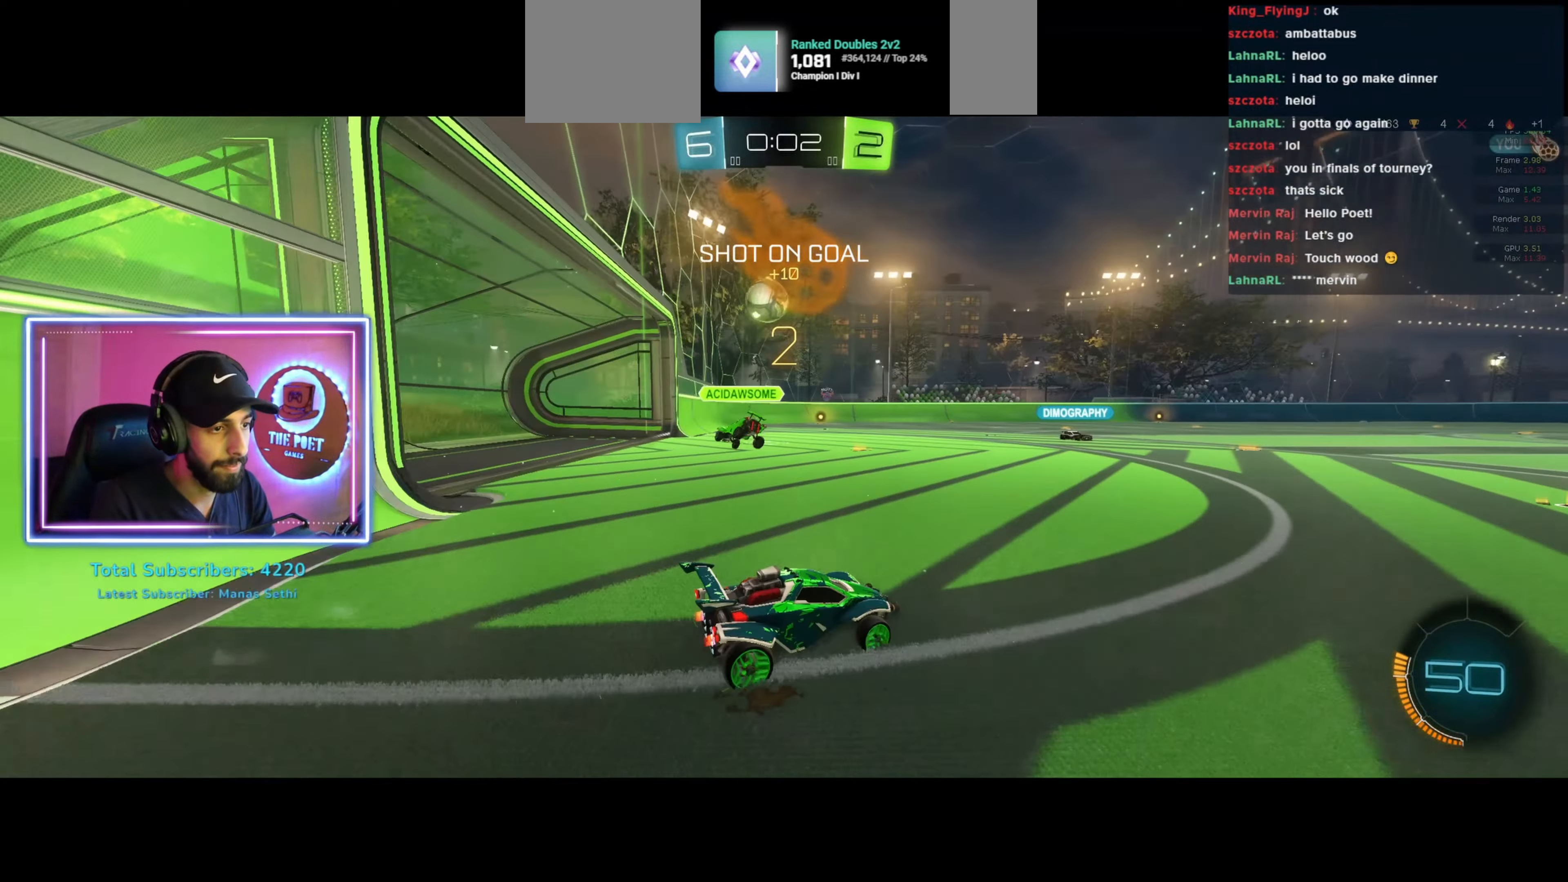
{"keys": ["w"], "mouse": [], "events": [[233, "a", "down"], [333, "mouse_left", "down"], [400, "mouse_left", "up"], [433, "a", "up"]]}
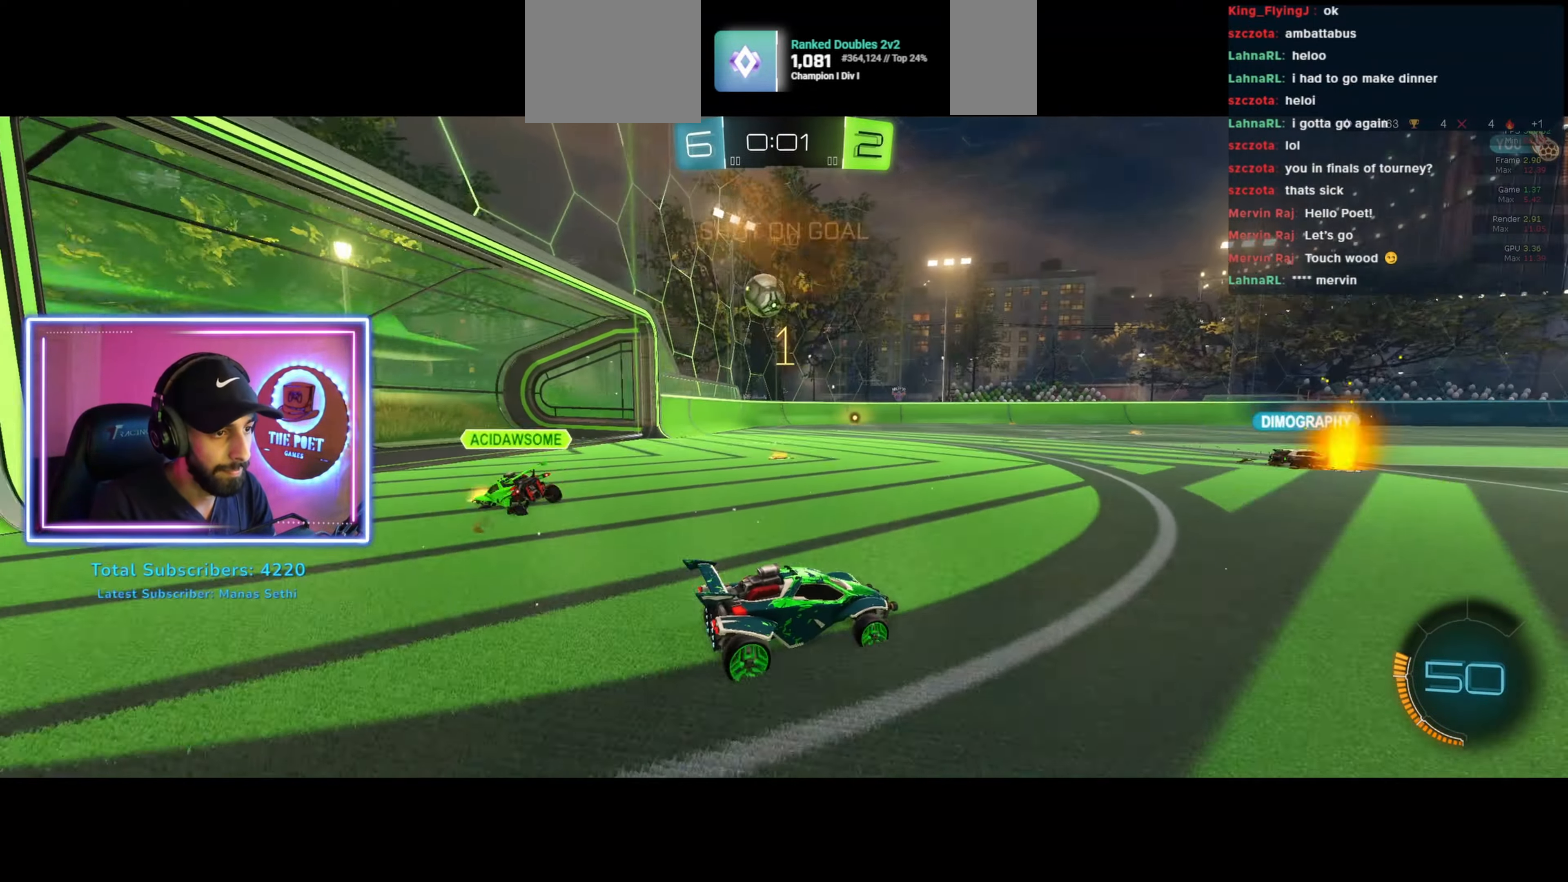
{"keys": [], "mouse": [], "events": [[233, "w", "up"]]}
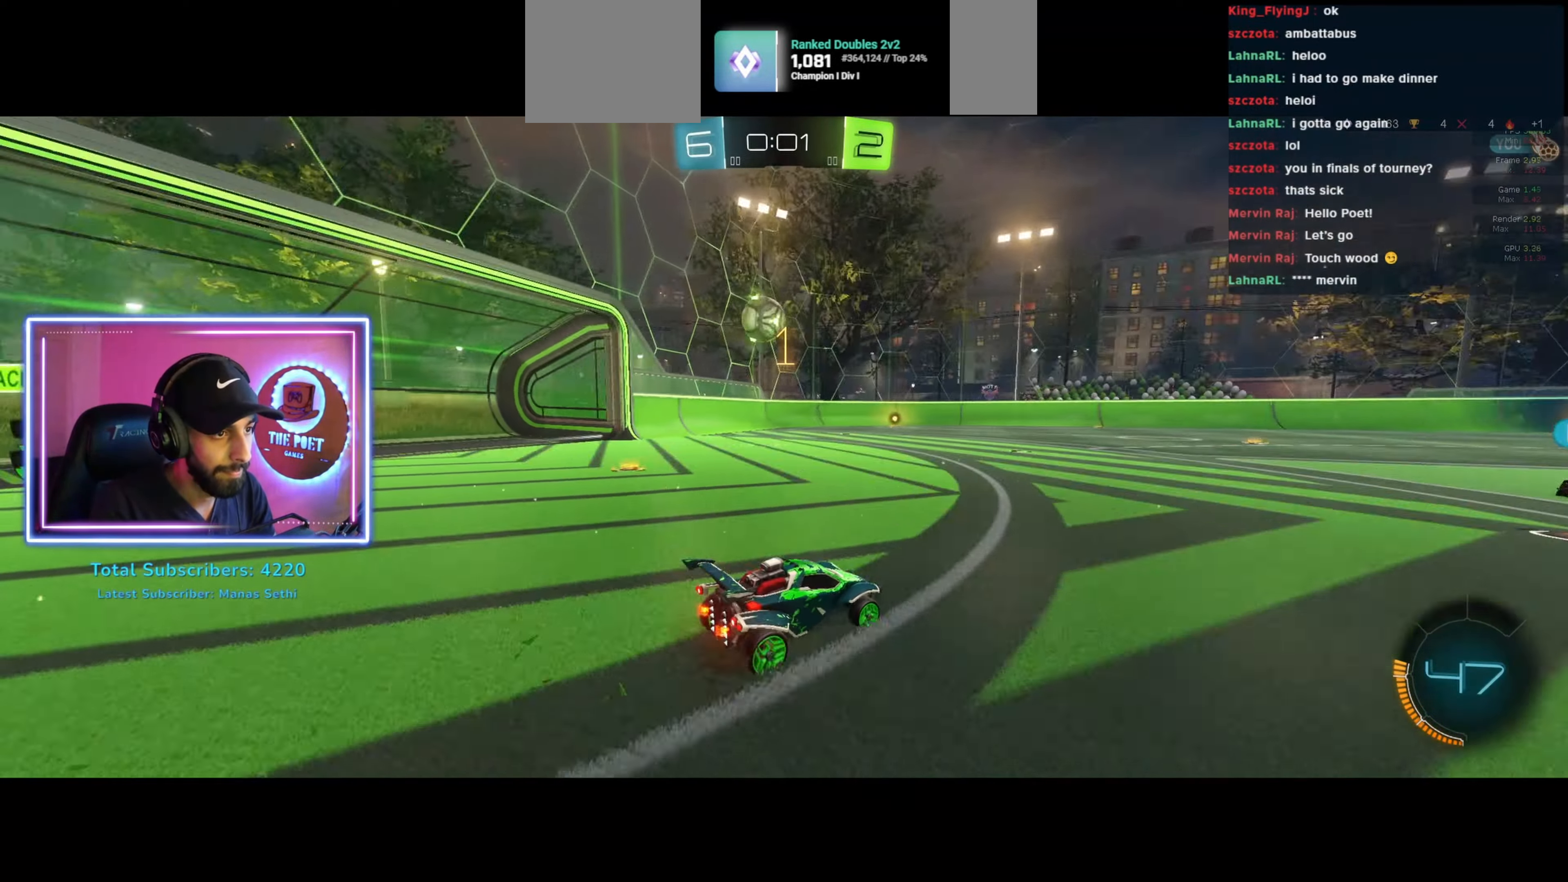
{"keys": [], "mouse": [], "events": []}
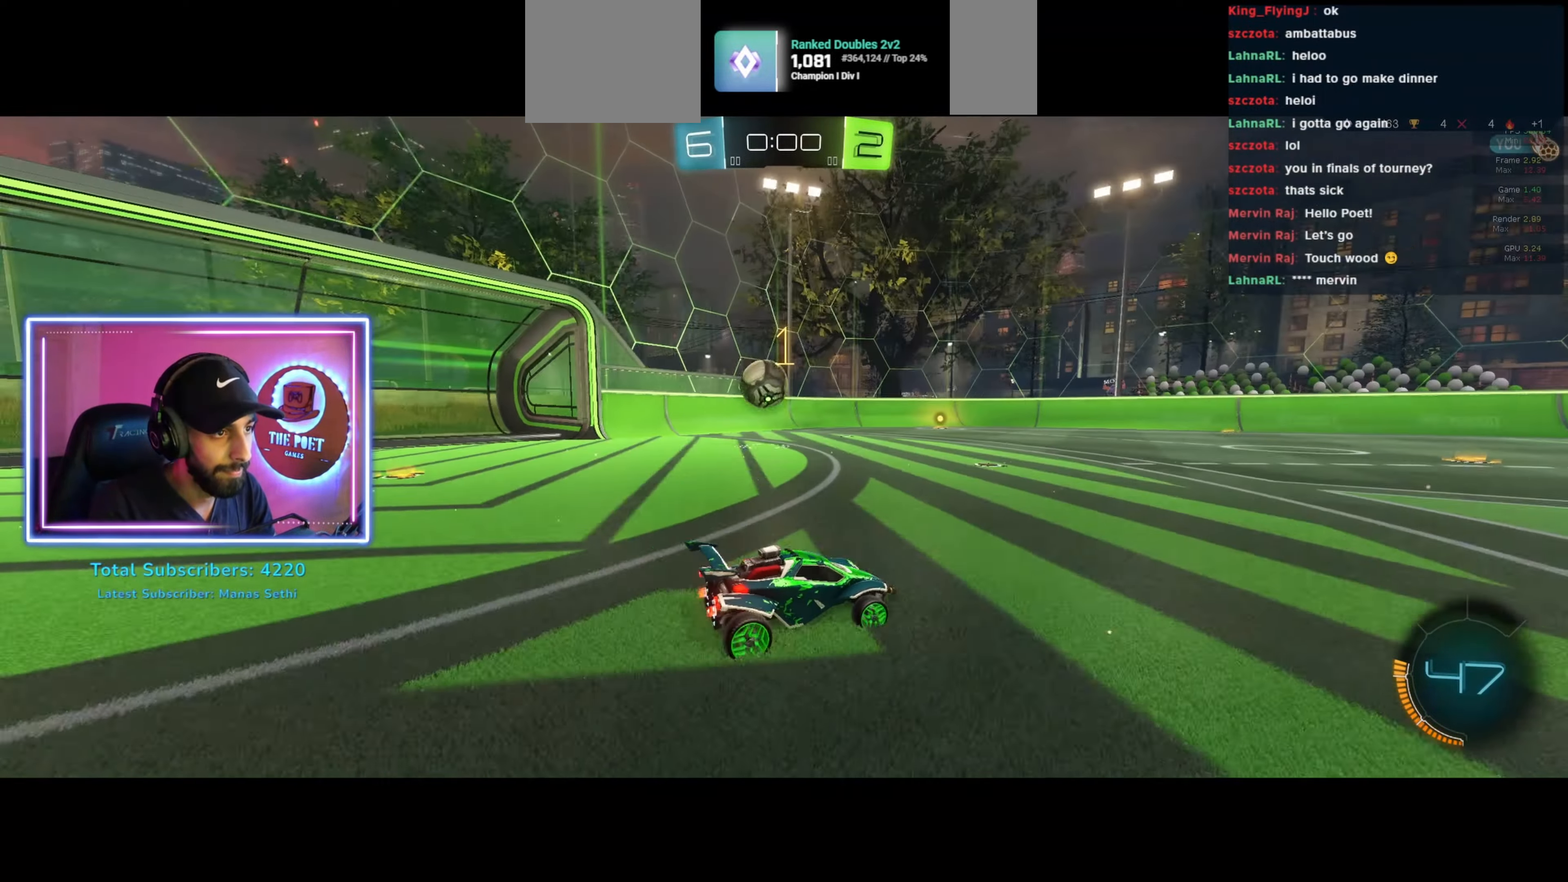
{"keys": [], "mouse": [], "events": []}
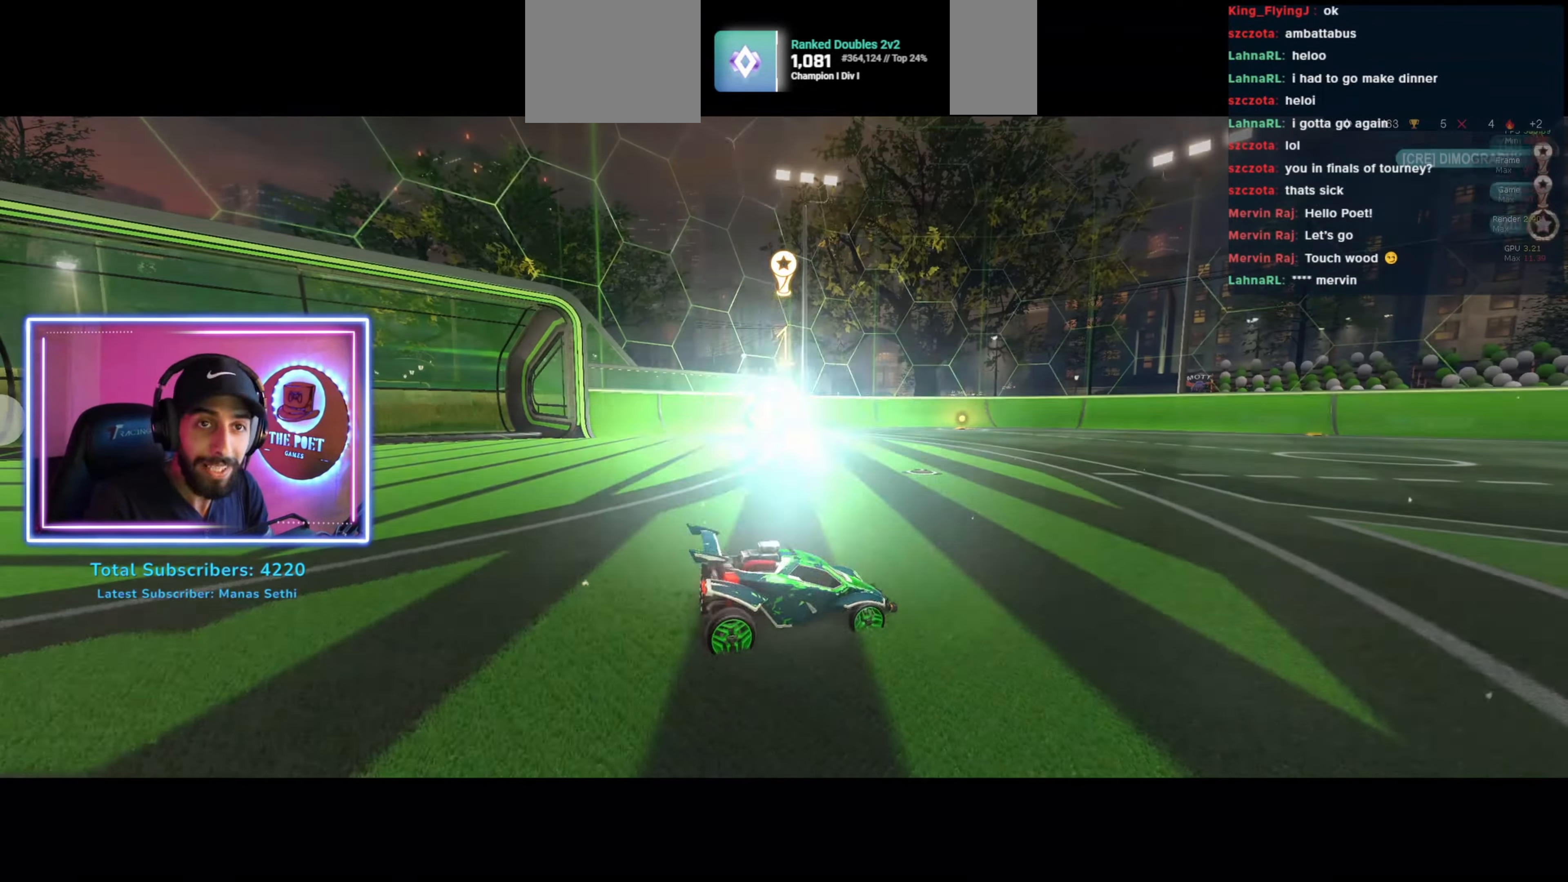
{"keys": [], "mouse": [], "events": []}
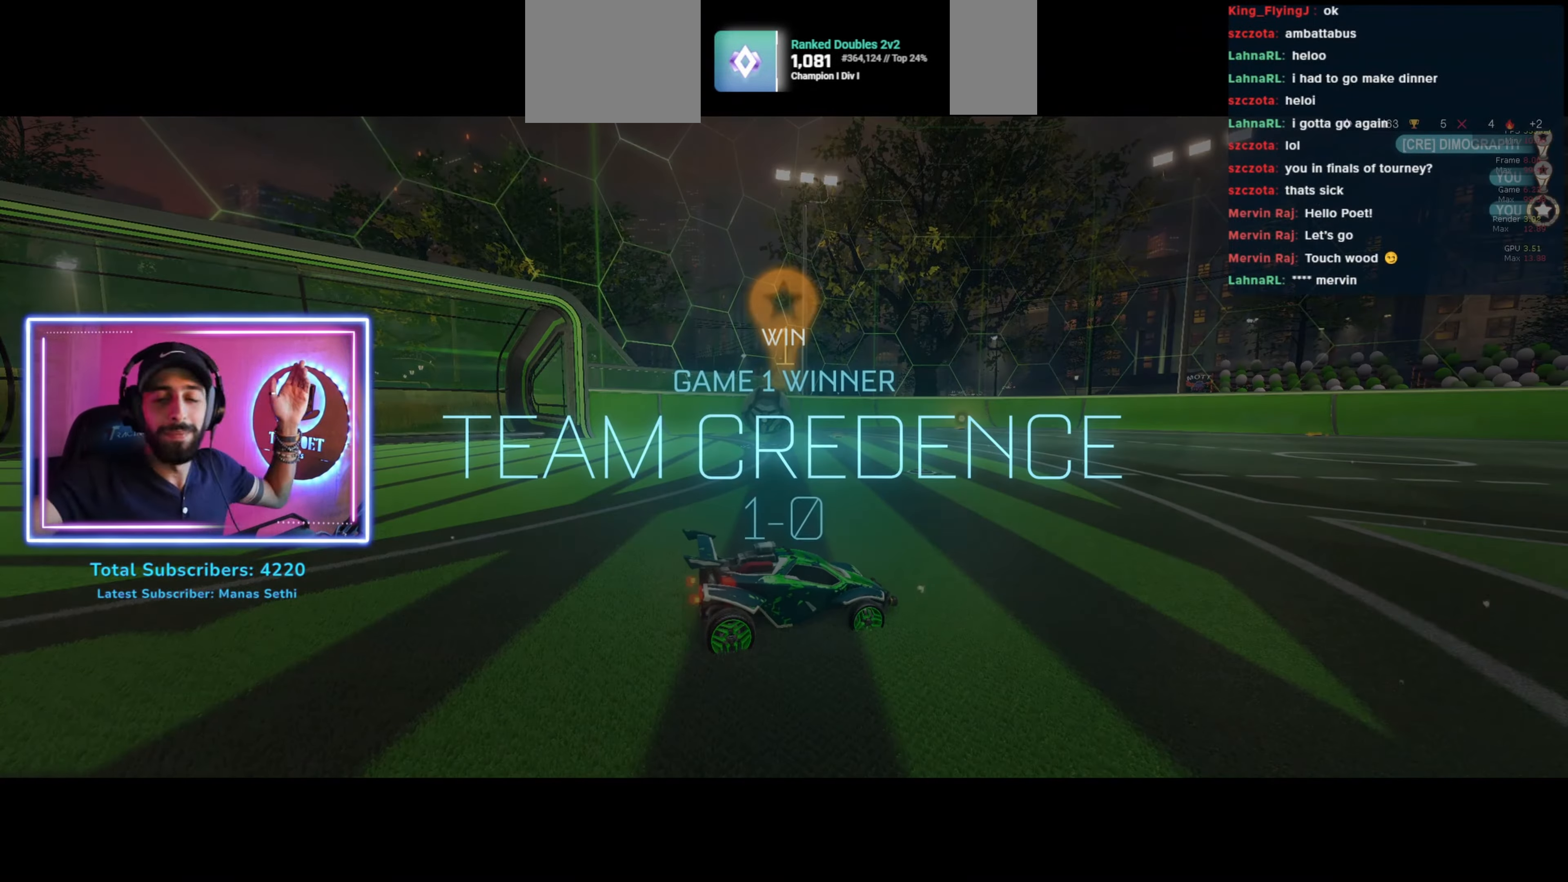
{"keys": [], "mouse": [], "events": []}
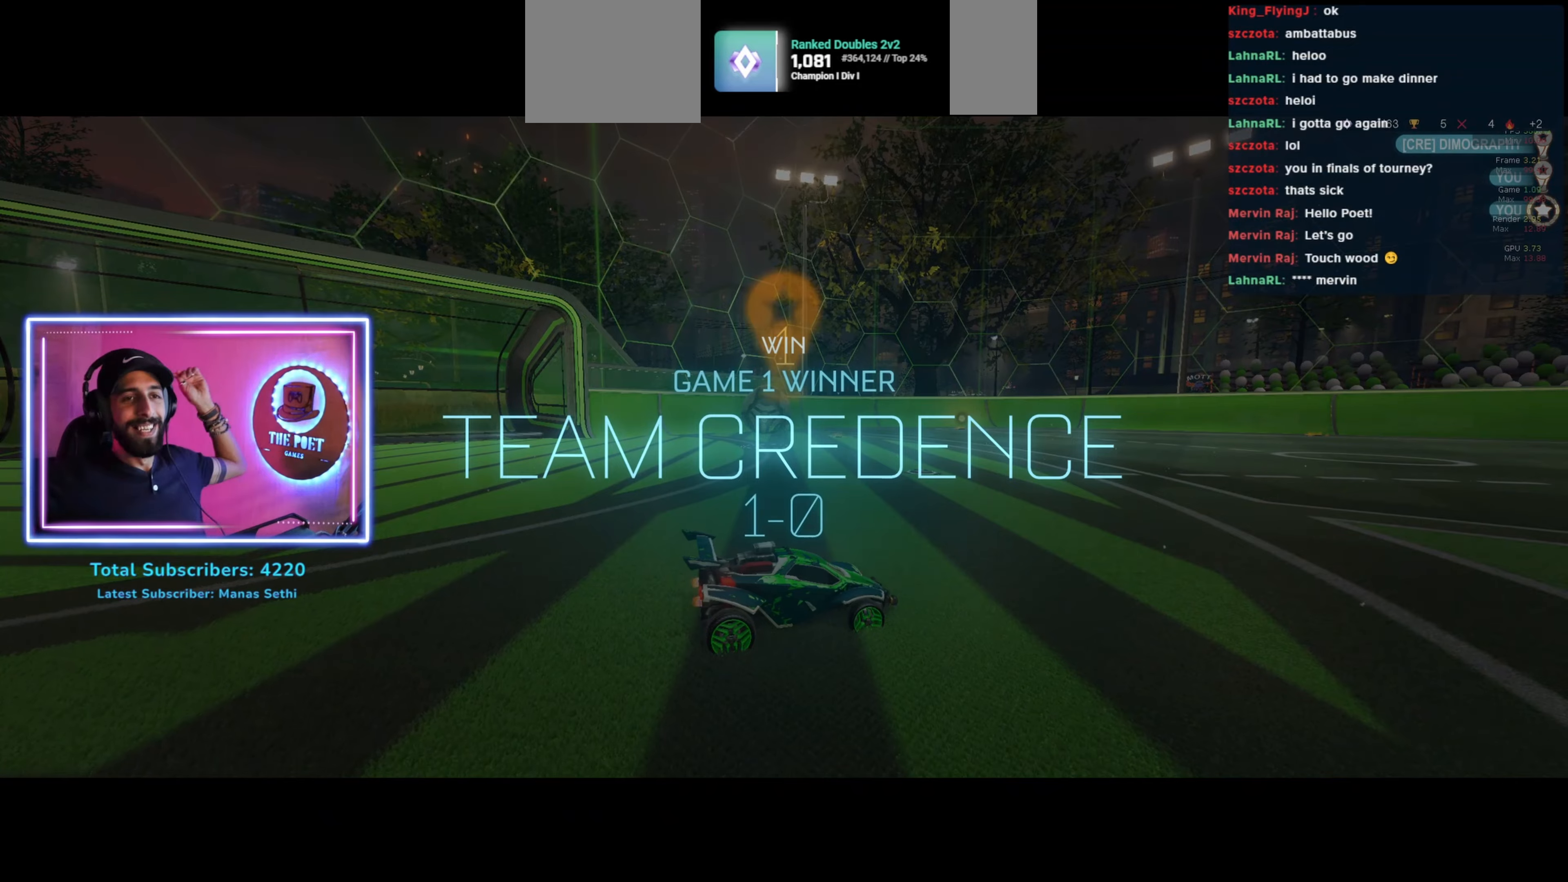
{"keys": [], "mouse": [], "events": []}
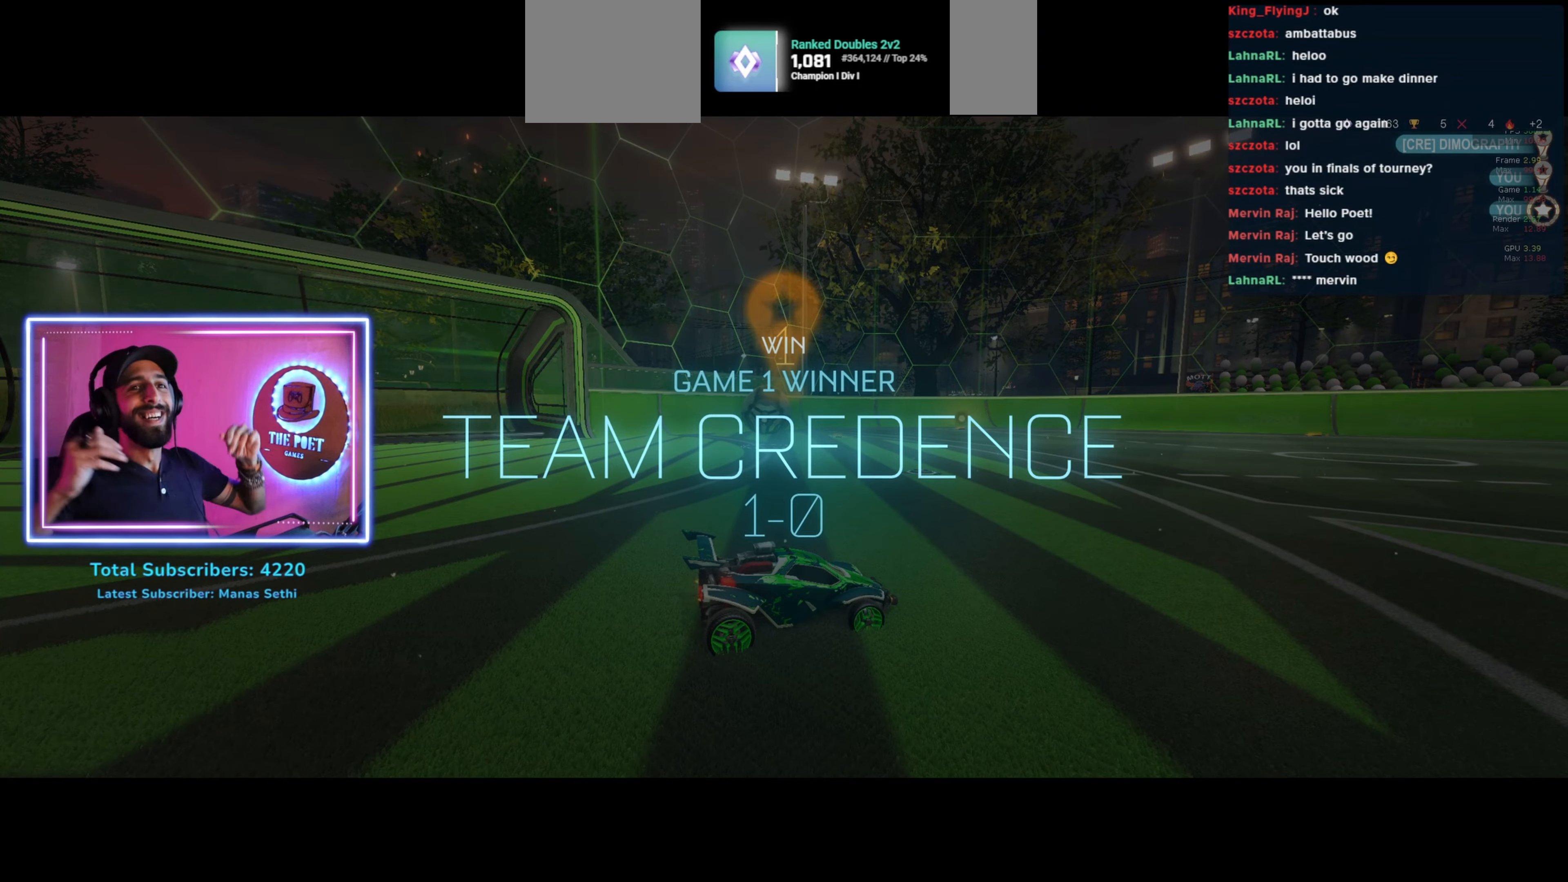
{"keys": [], "mouse": [], "events": []}
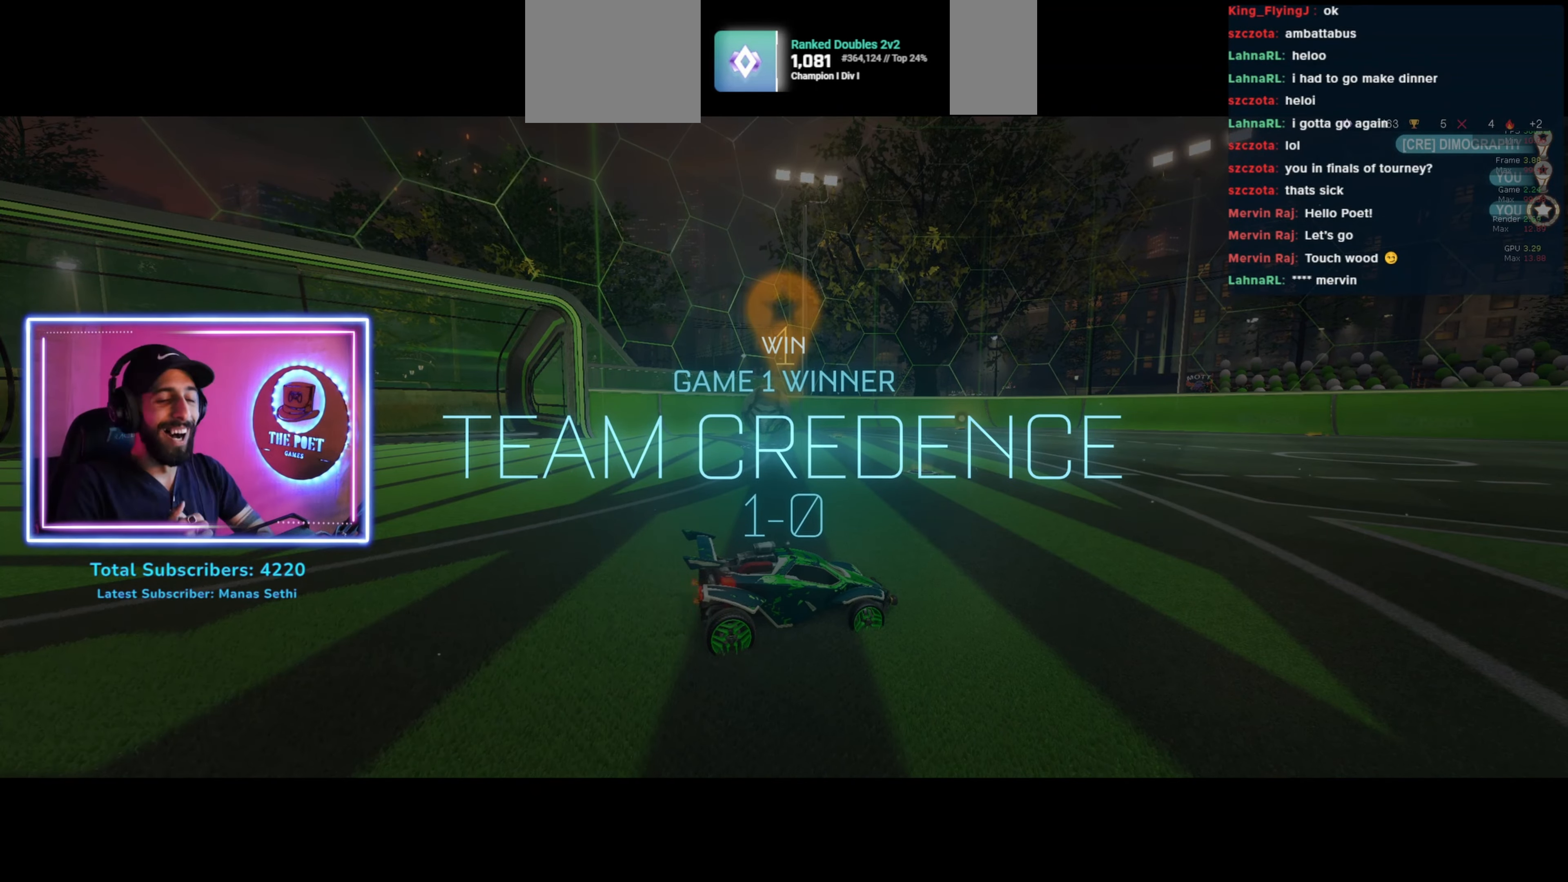
{"keys": [], "mouse": [], "events": []}
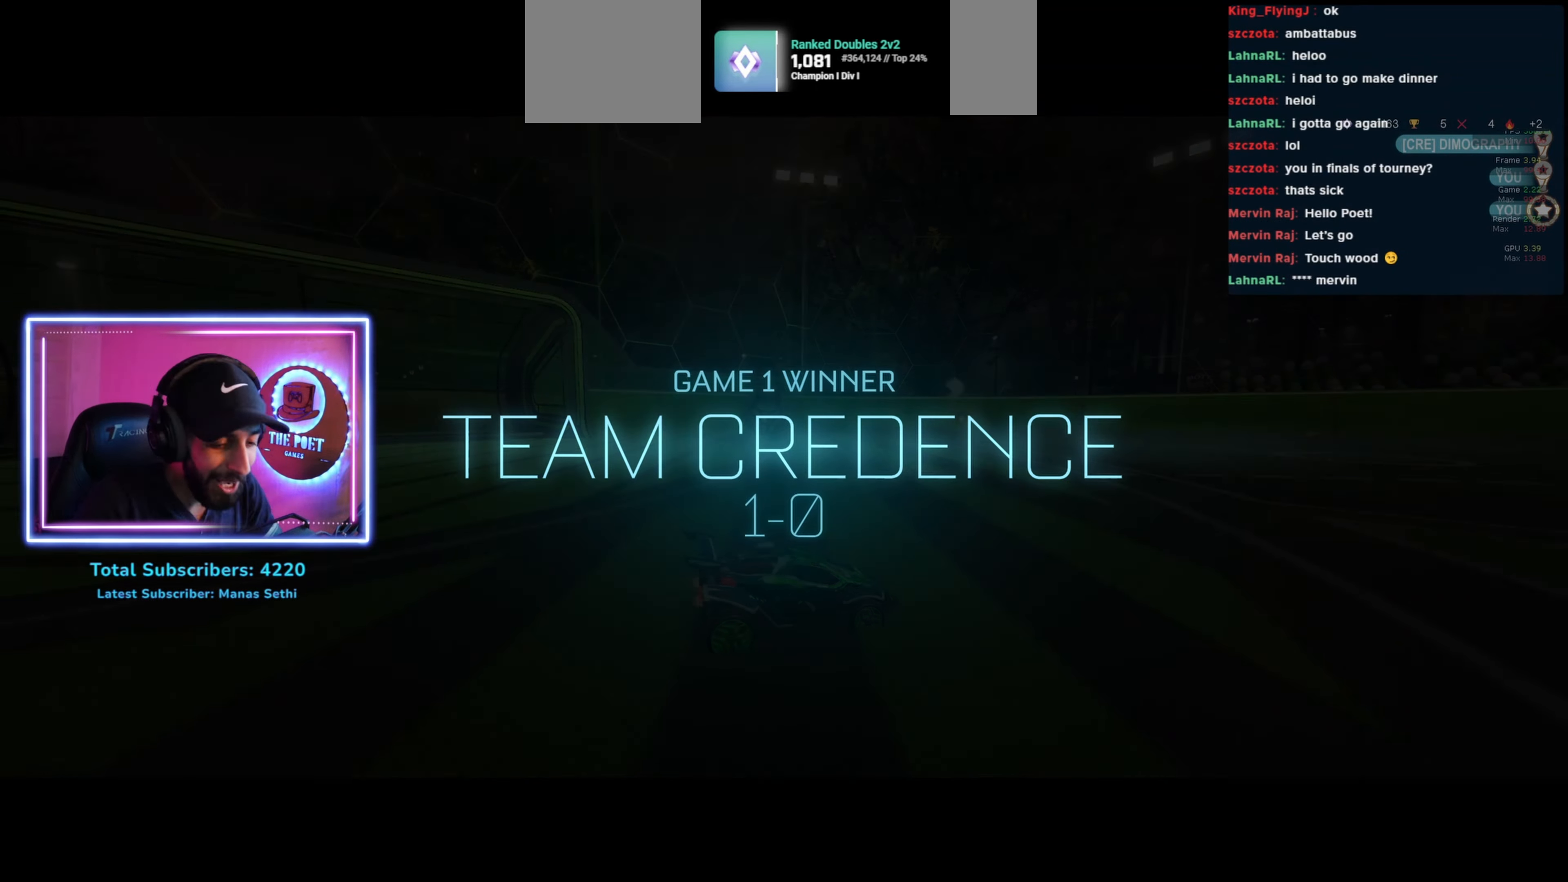
{"keys": [], "mouse": [], "events": []}
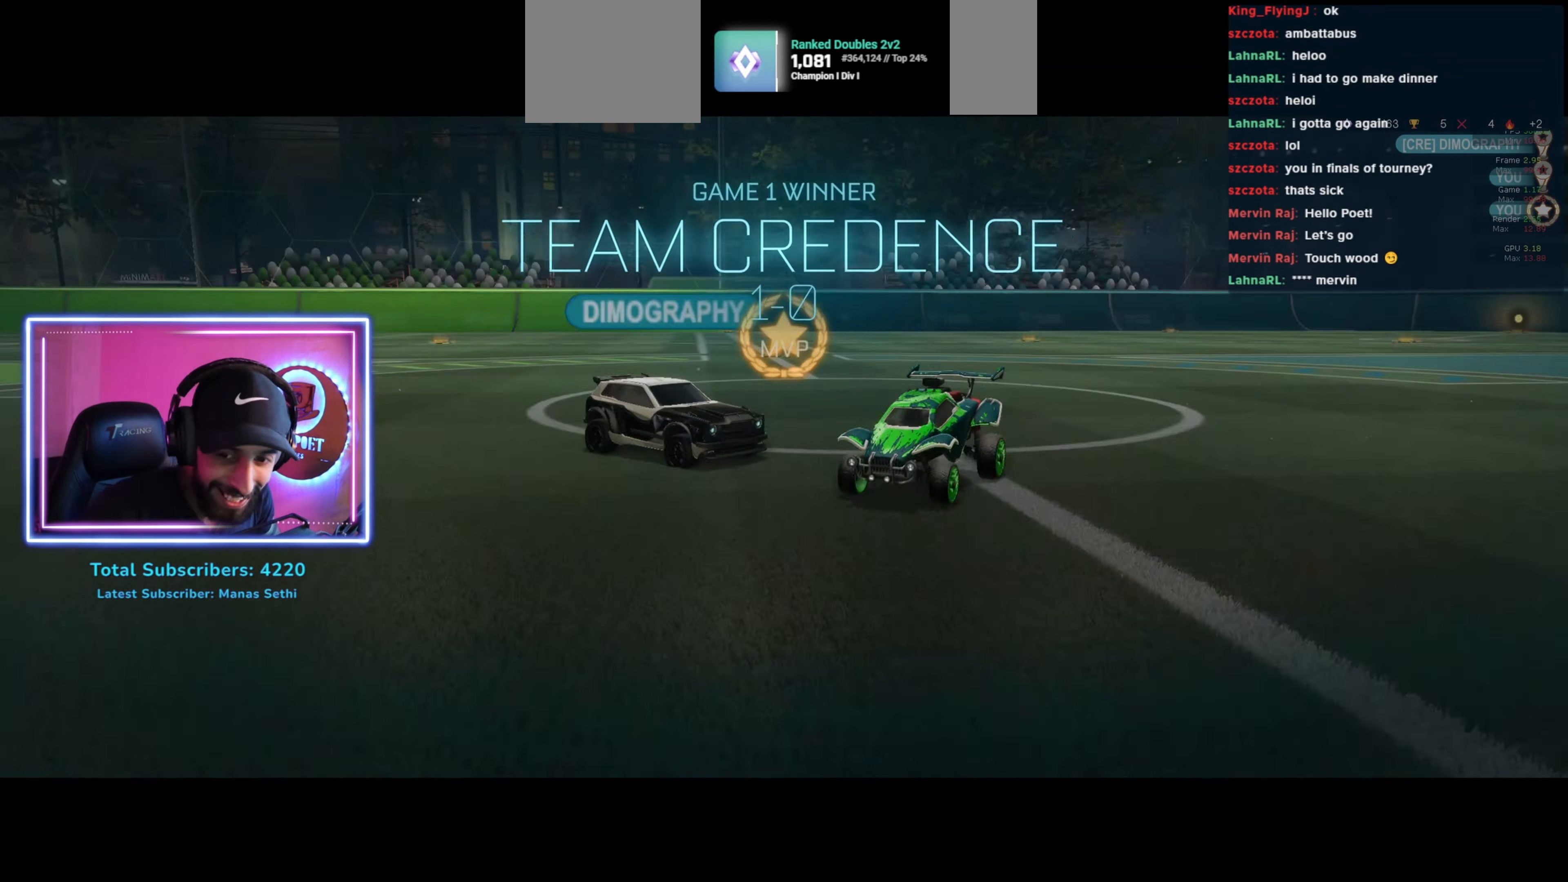
{"keys": [], "mouse": [], "events": []}
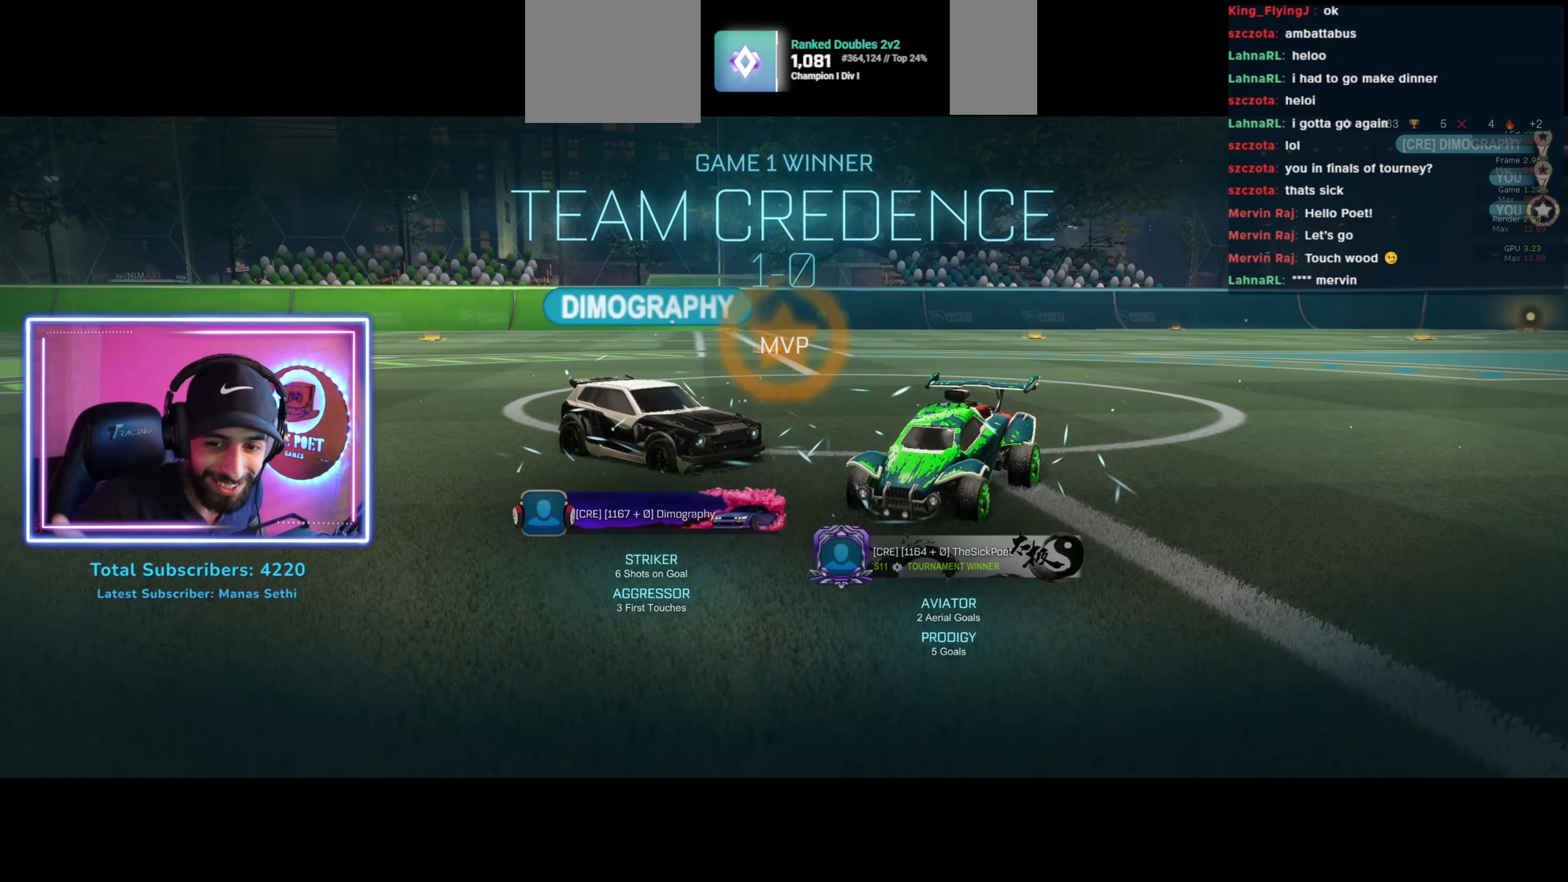
{"keys": [], "mouse": [], "events": [[400, "mouse_right", "down"], [466, "mouse_right", "up"]]}
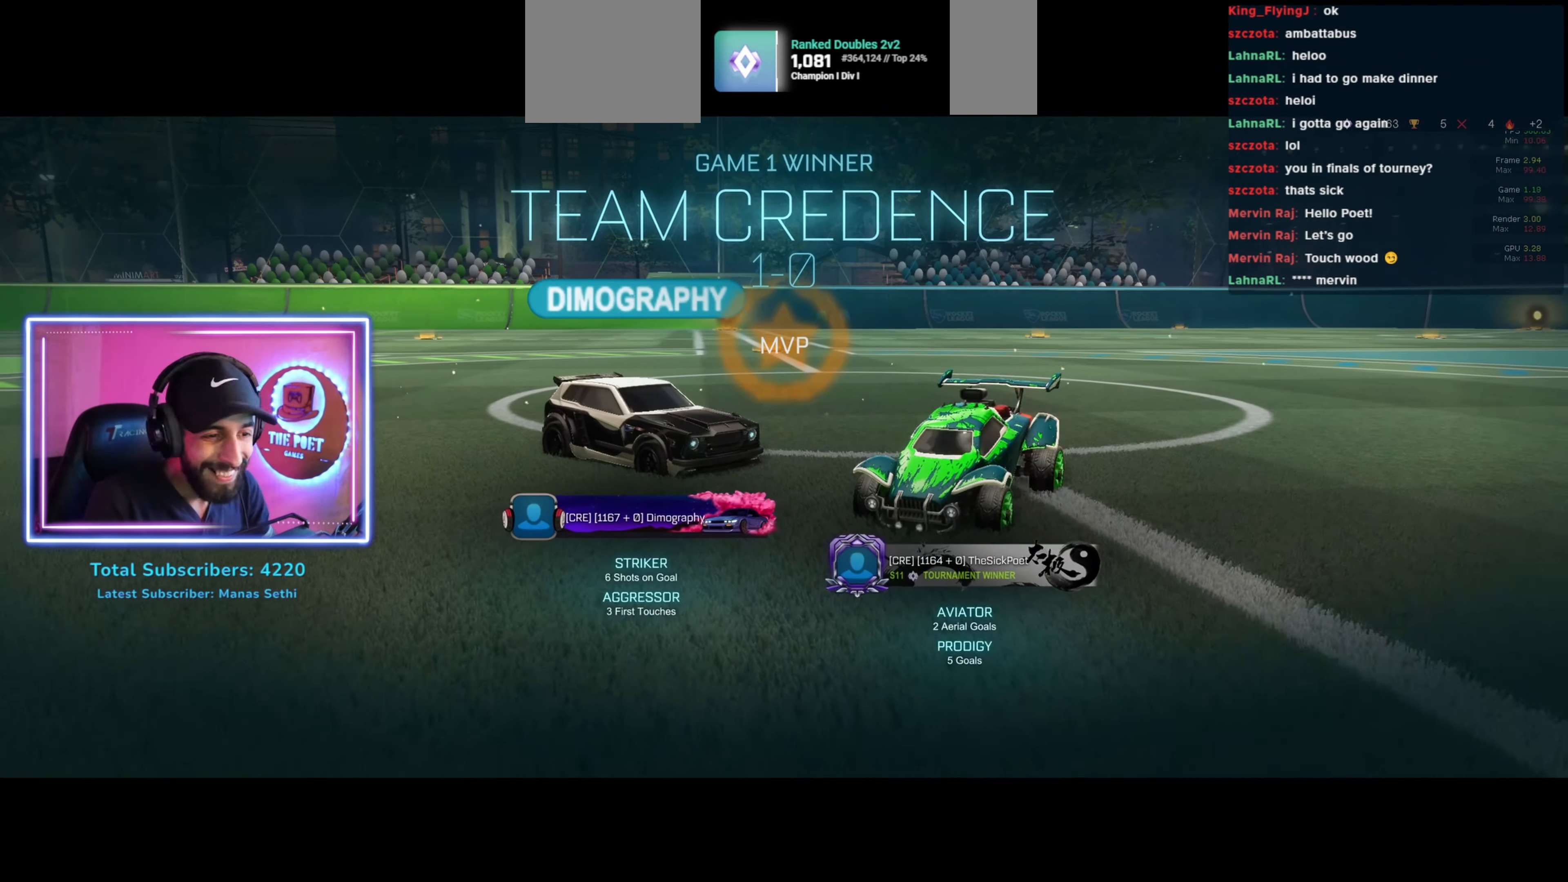
{"keys": [], "mouse": [], "events": []}
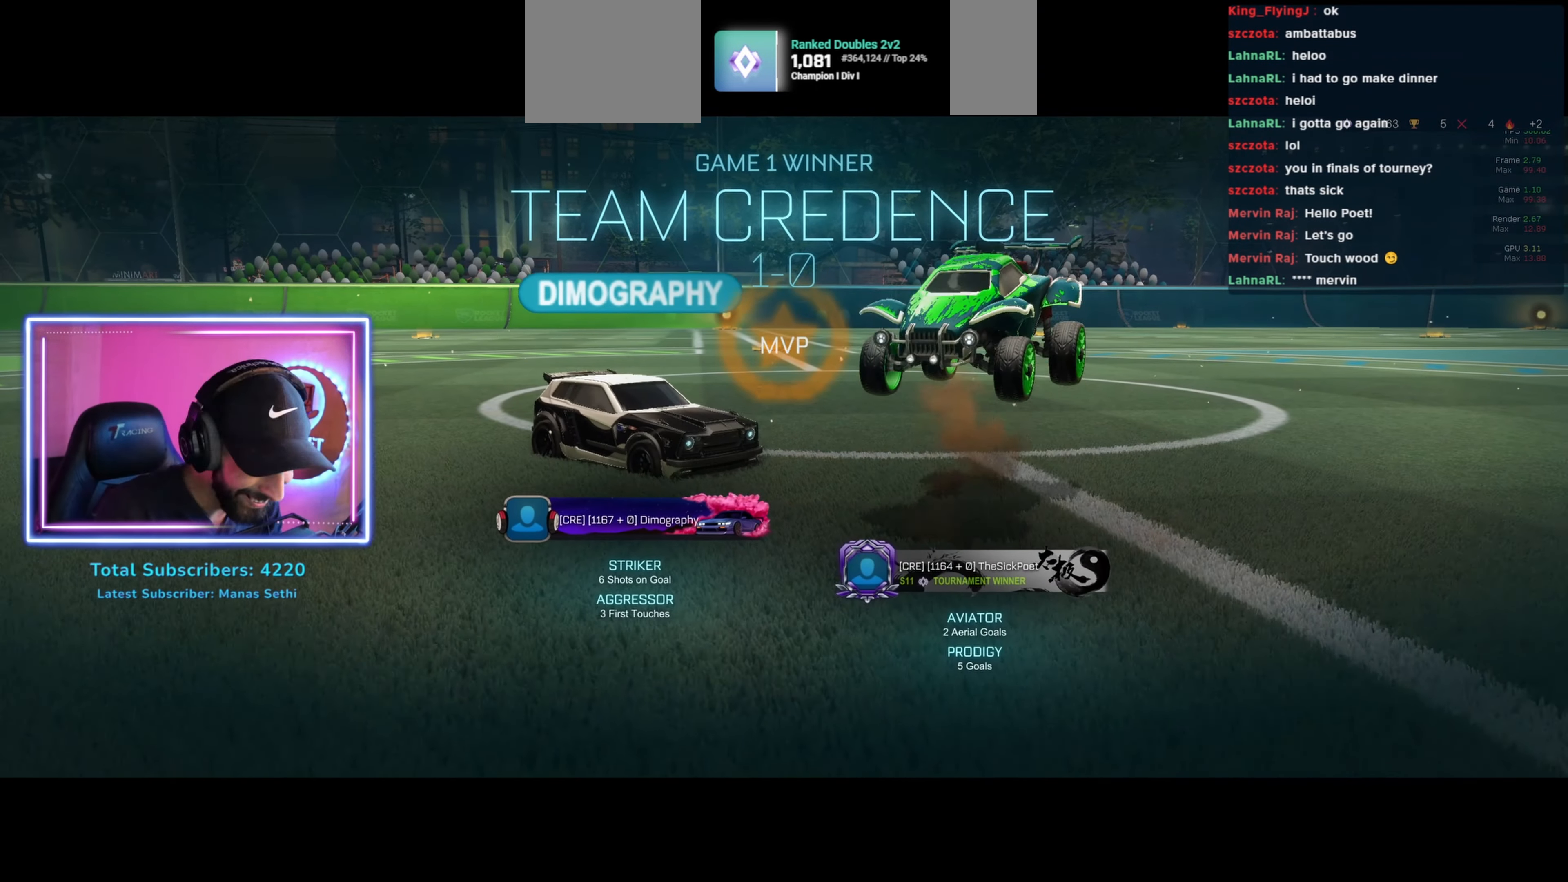
{"keys": [], "mouse": [], "events": []}
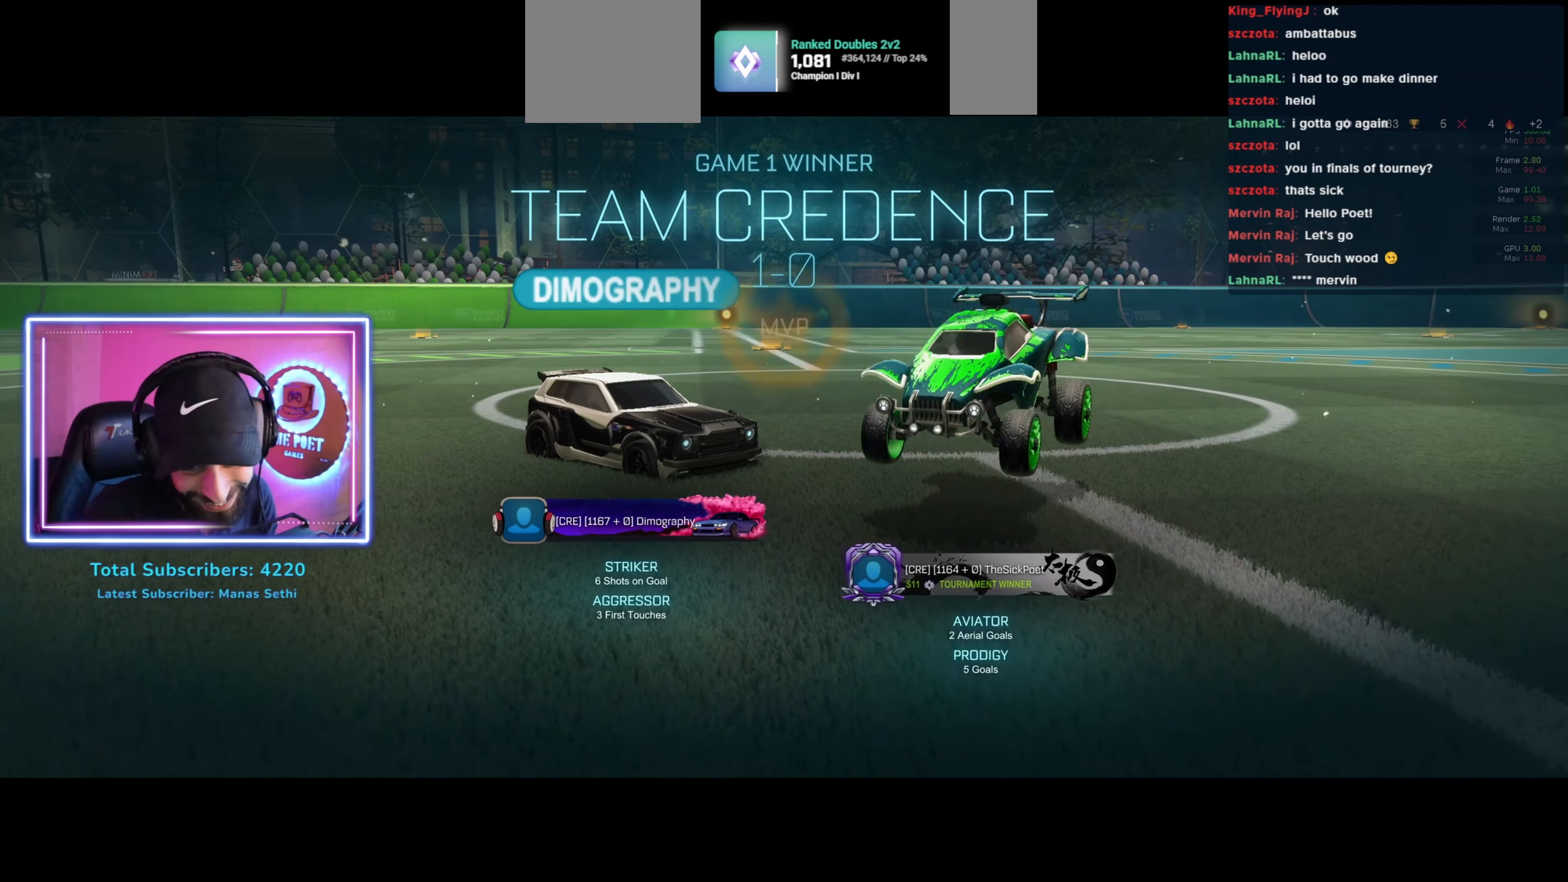
{"keys": [], "mouse": [], "events": []}
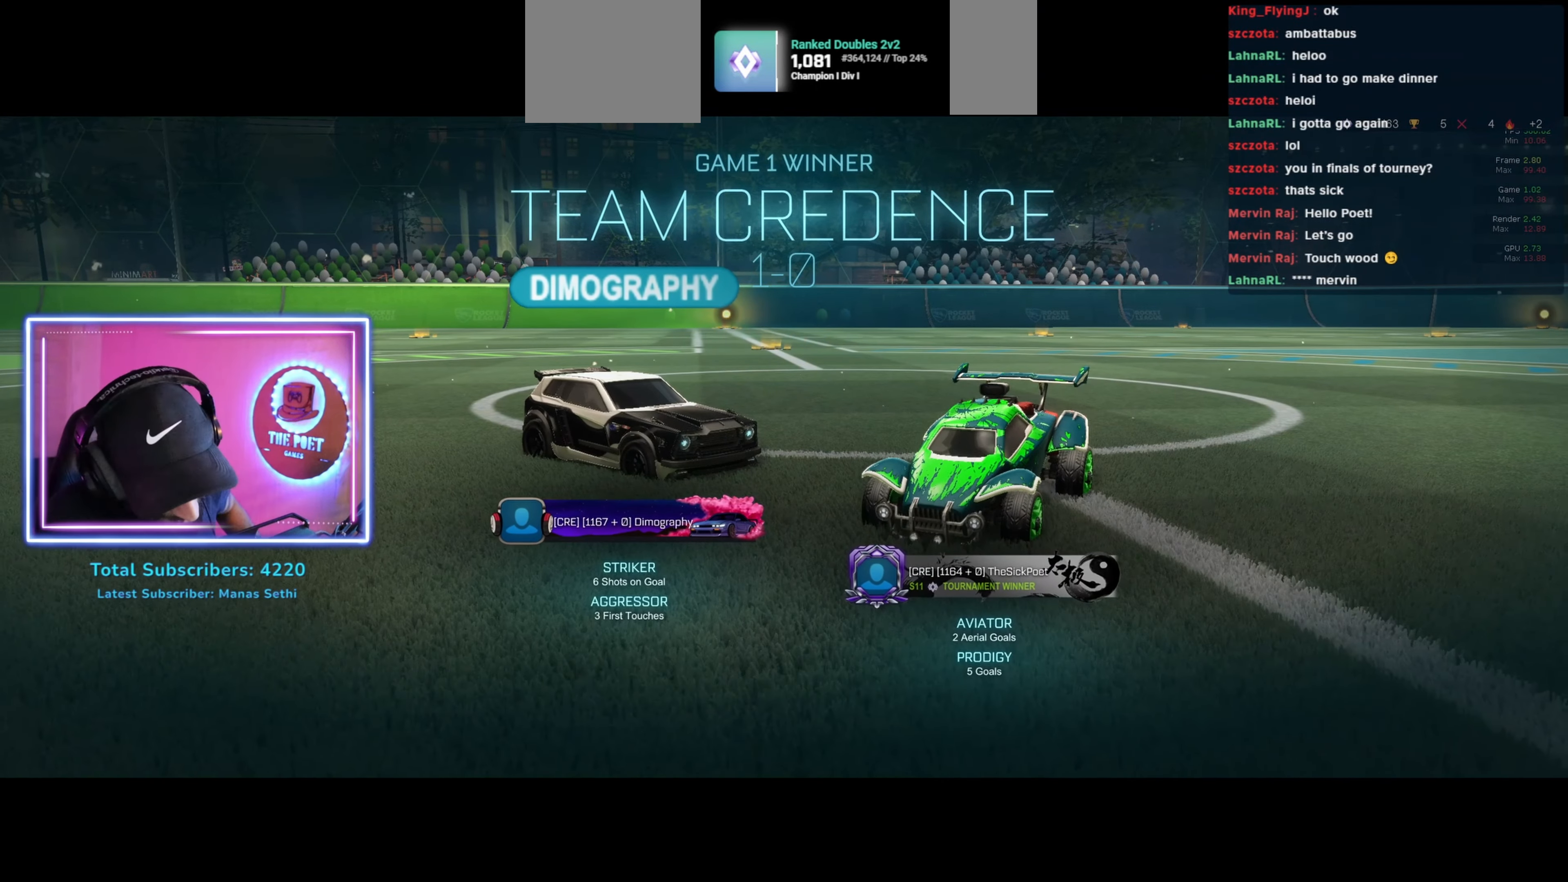
{"keys": [], "mouse": [], "events": []}
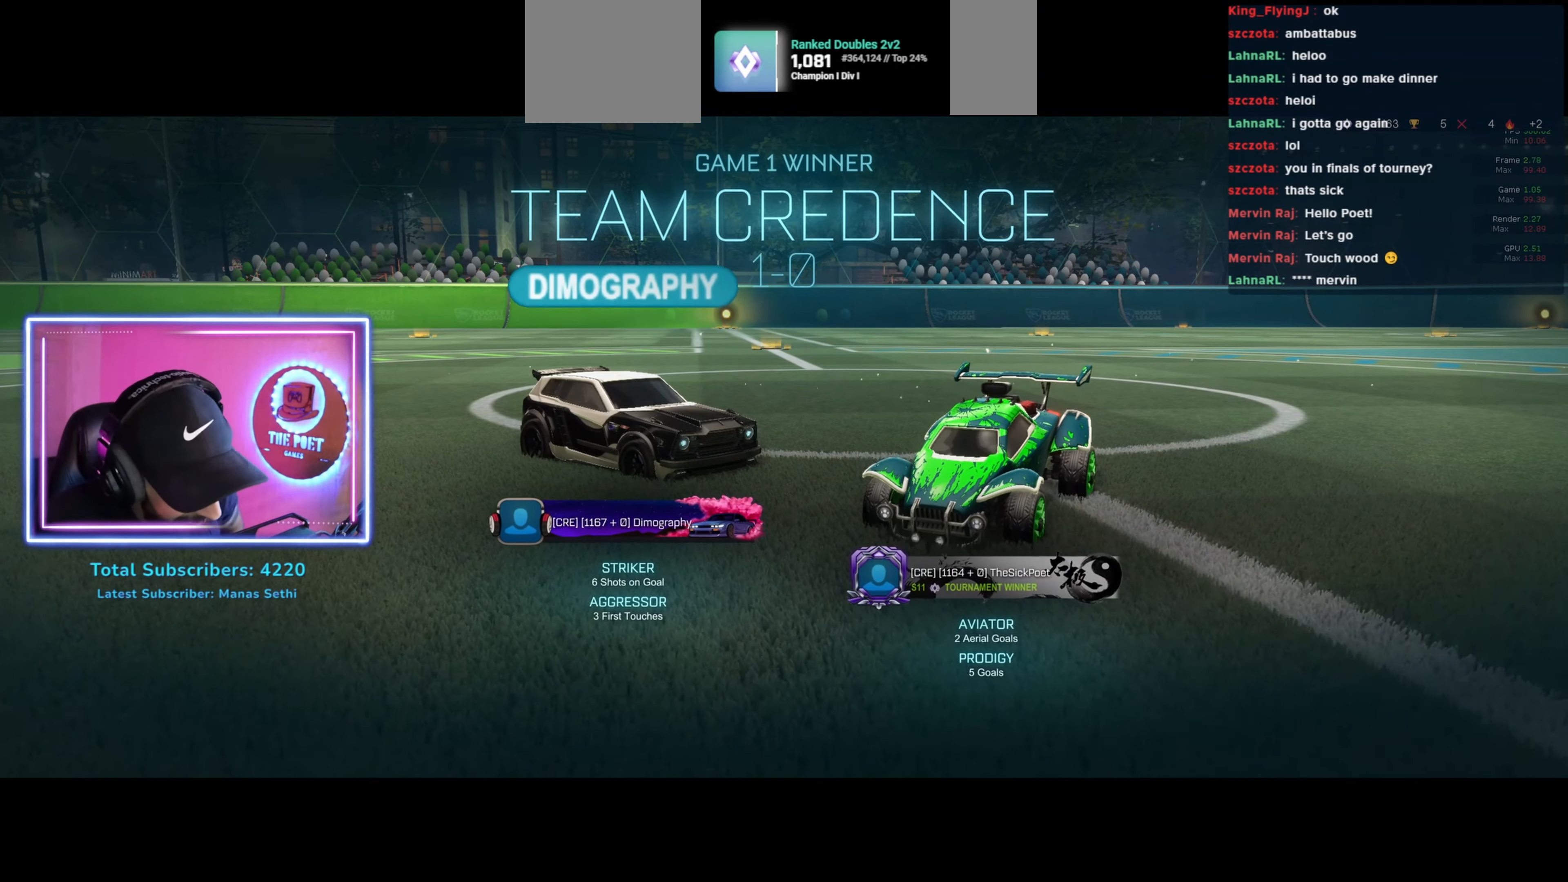
{"keys": [], "mouse": [], "events": []}
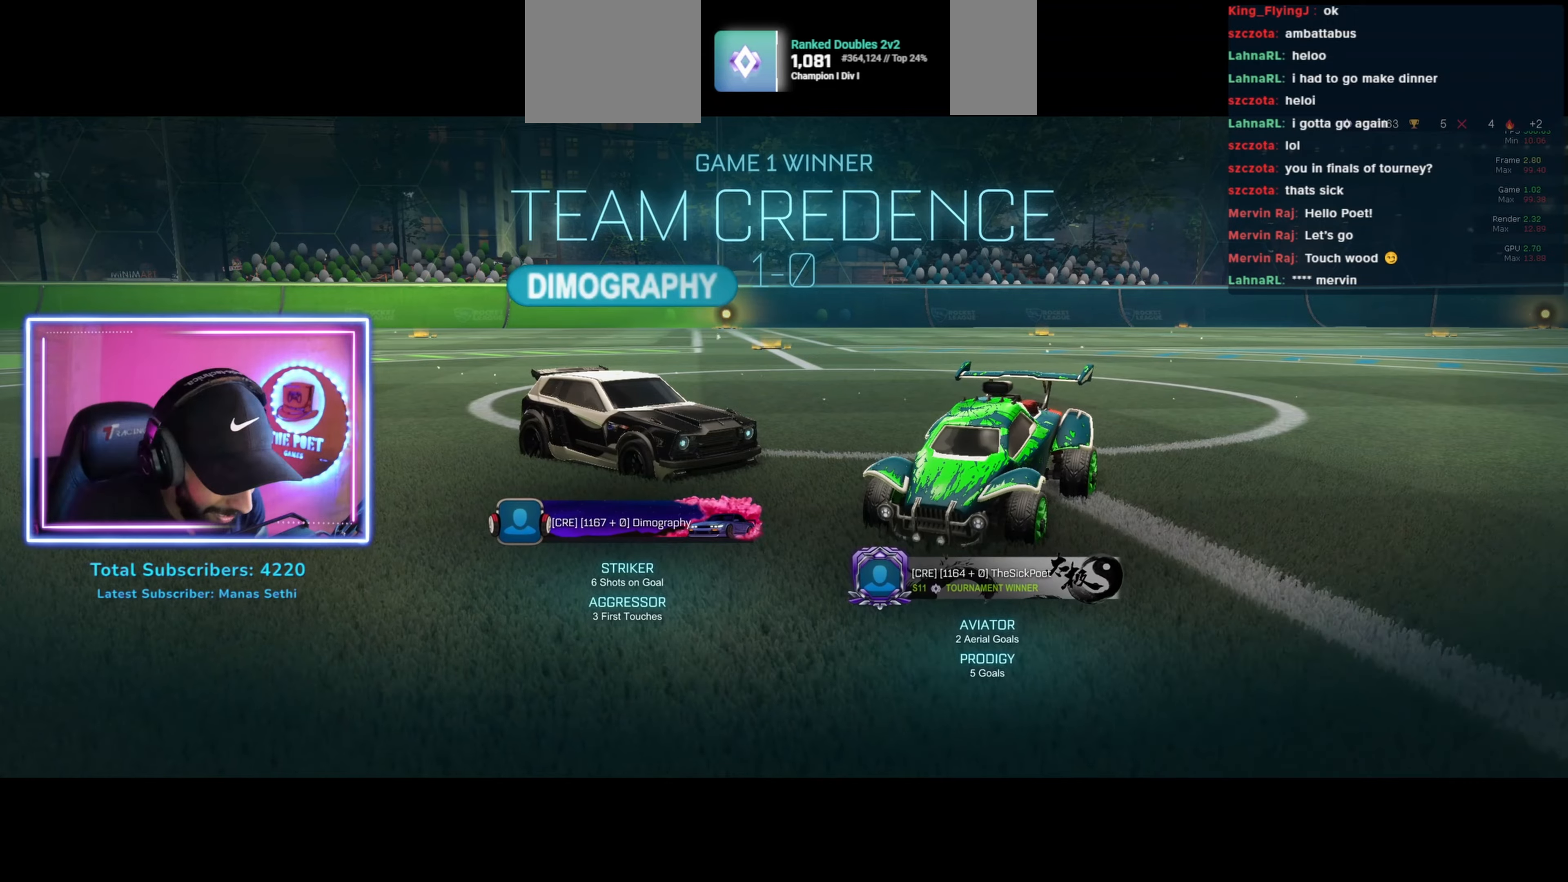
{"keys": [], "mouse": [], "events": []}
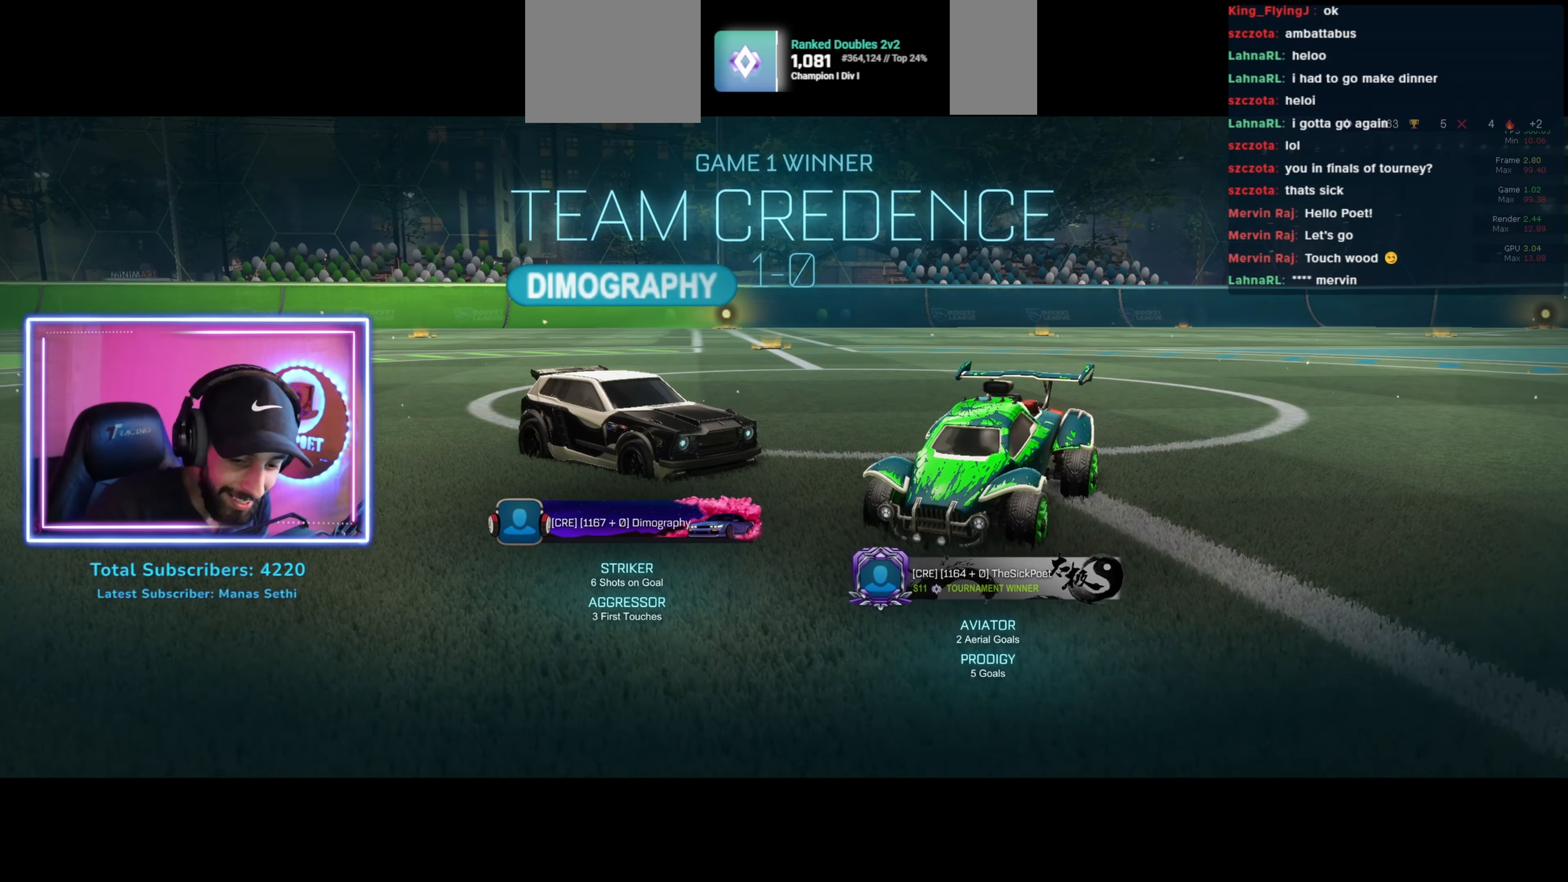
{"keys": [], "mouse": [], "events": []}
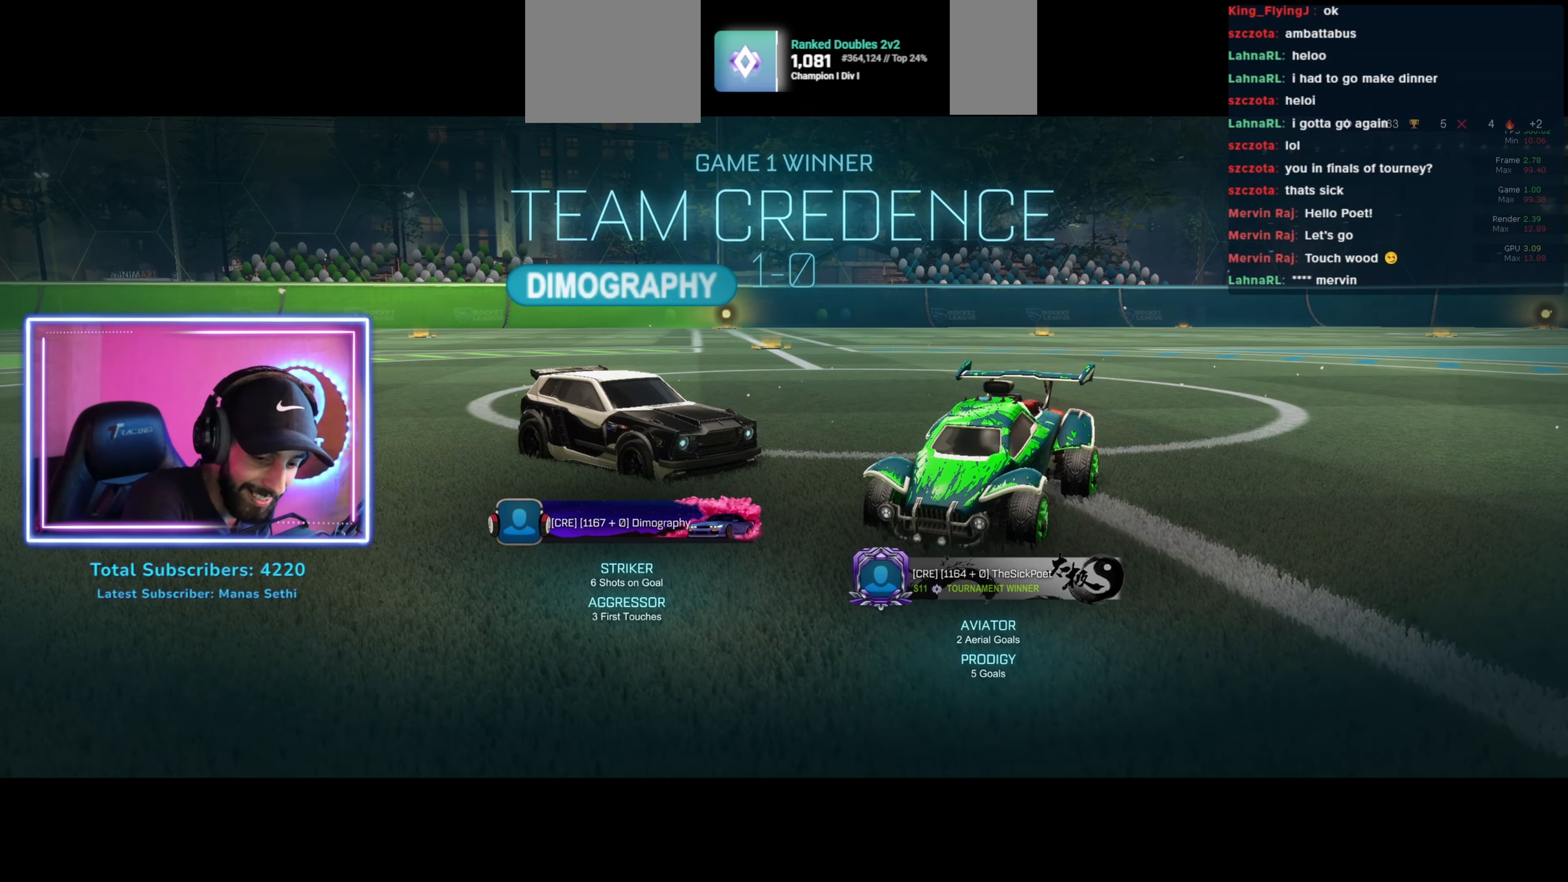
{"keys": [], "mouse": [], "events": []}
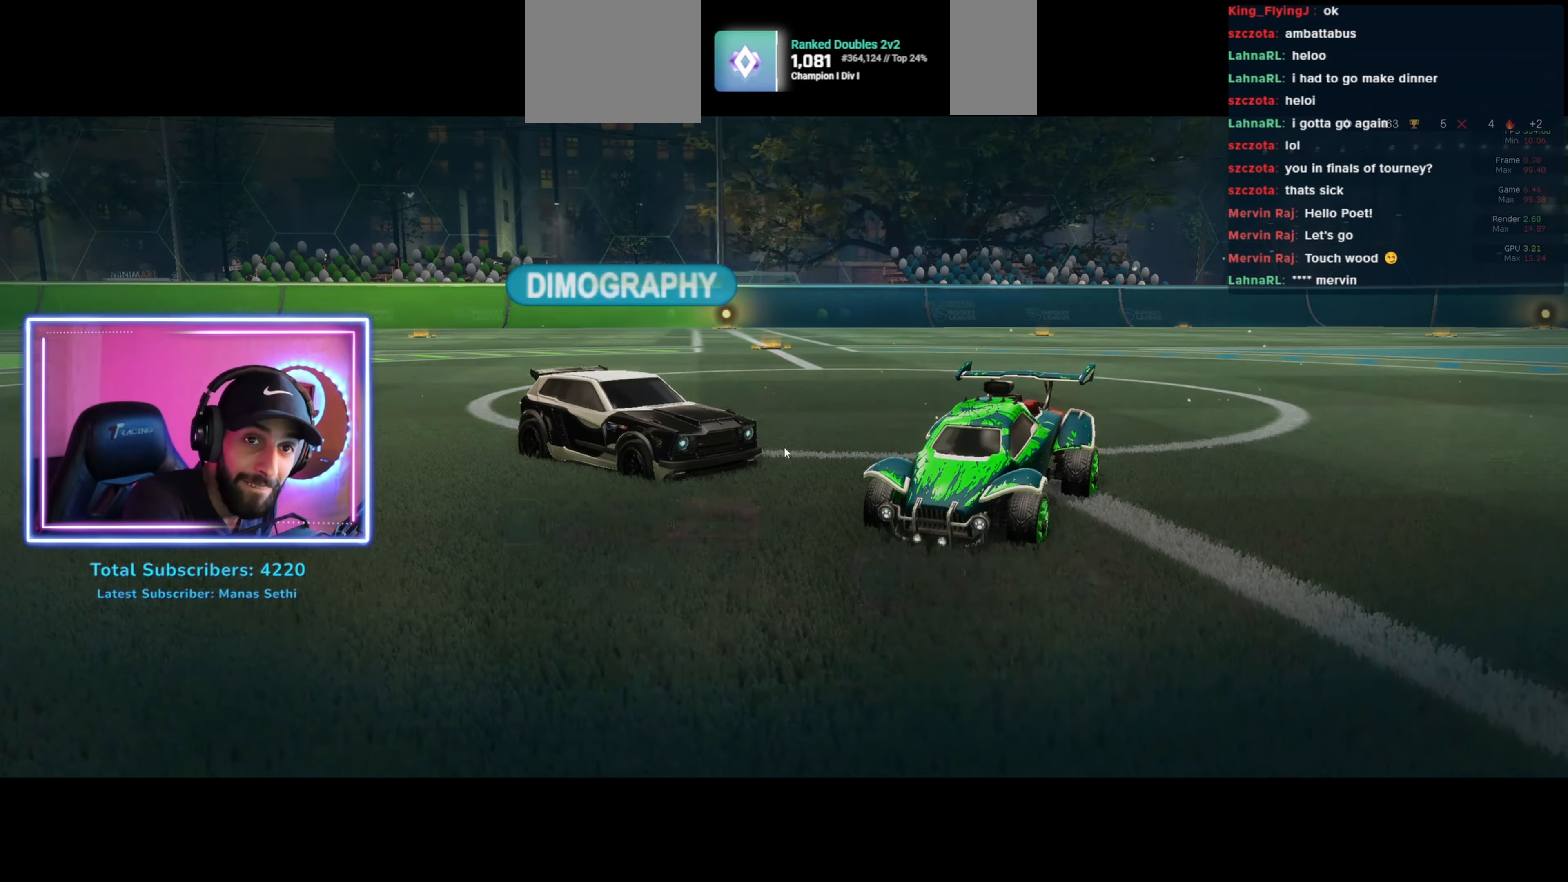
{"keys": [], "mouse": [], "events": []}
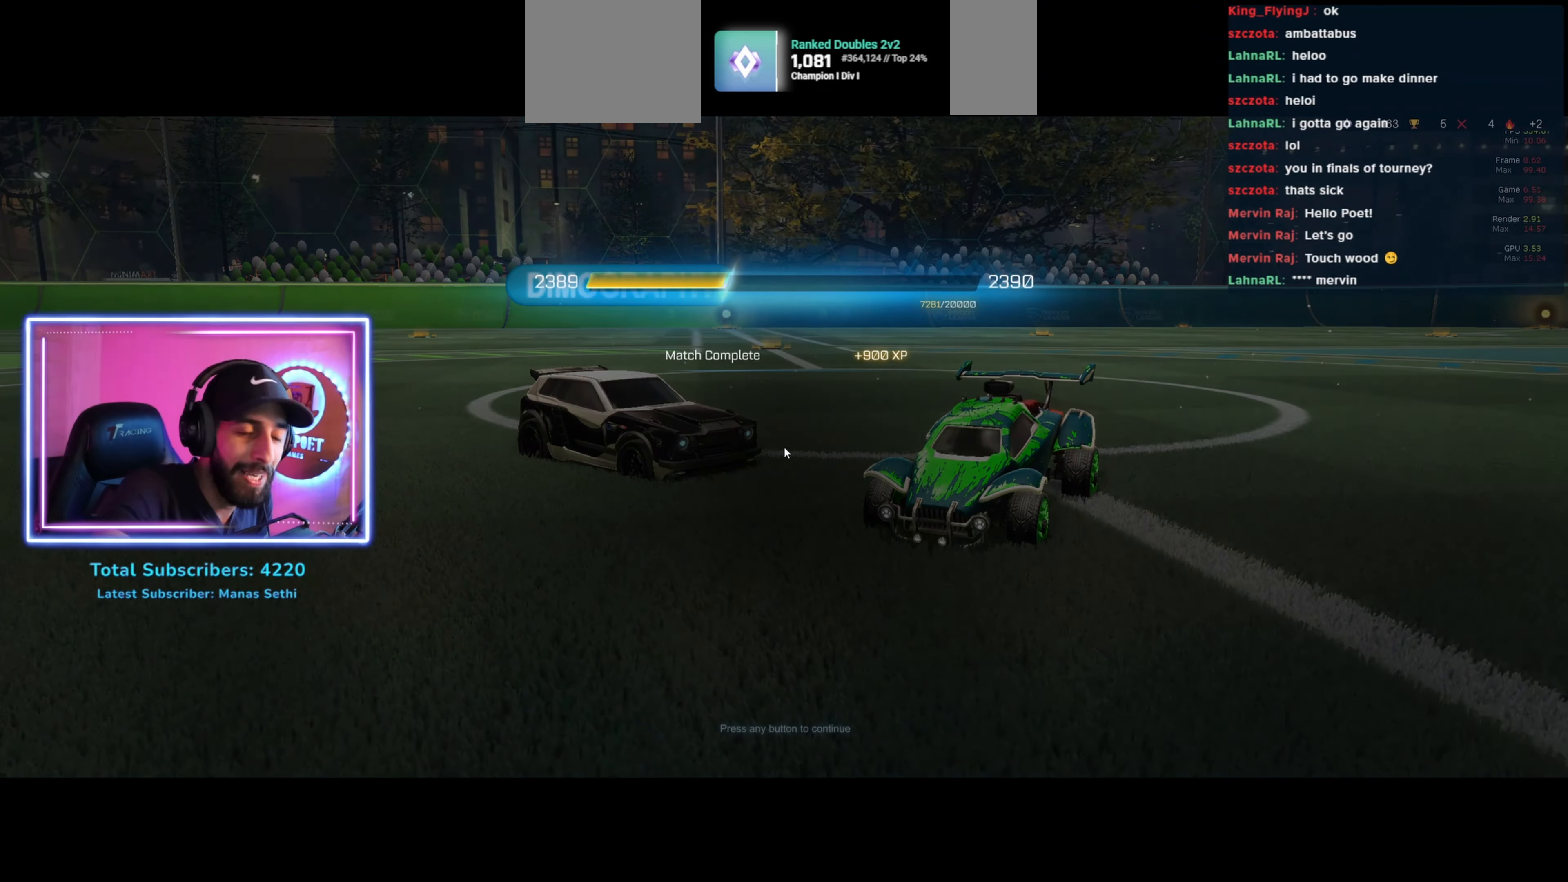
{"keys": [], "mouse": [], "events": [[367, "mouse_right", "down"], [434, "mouse_right", "up"]]}
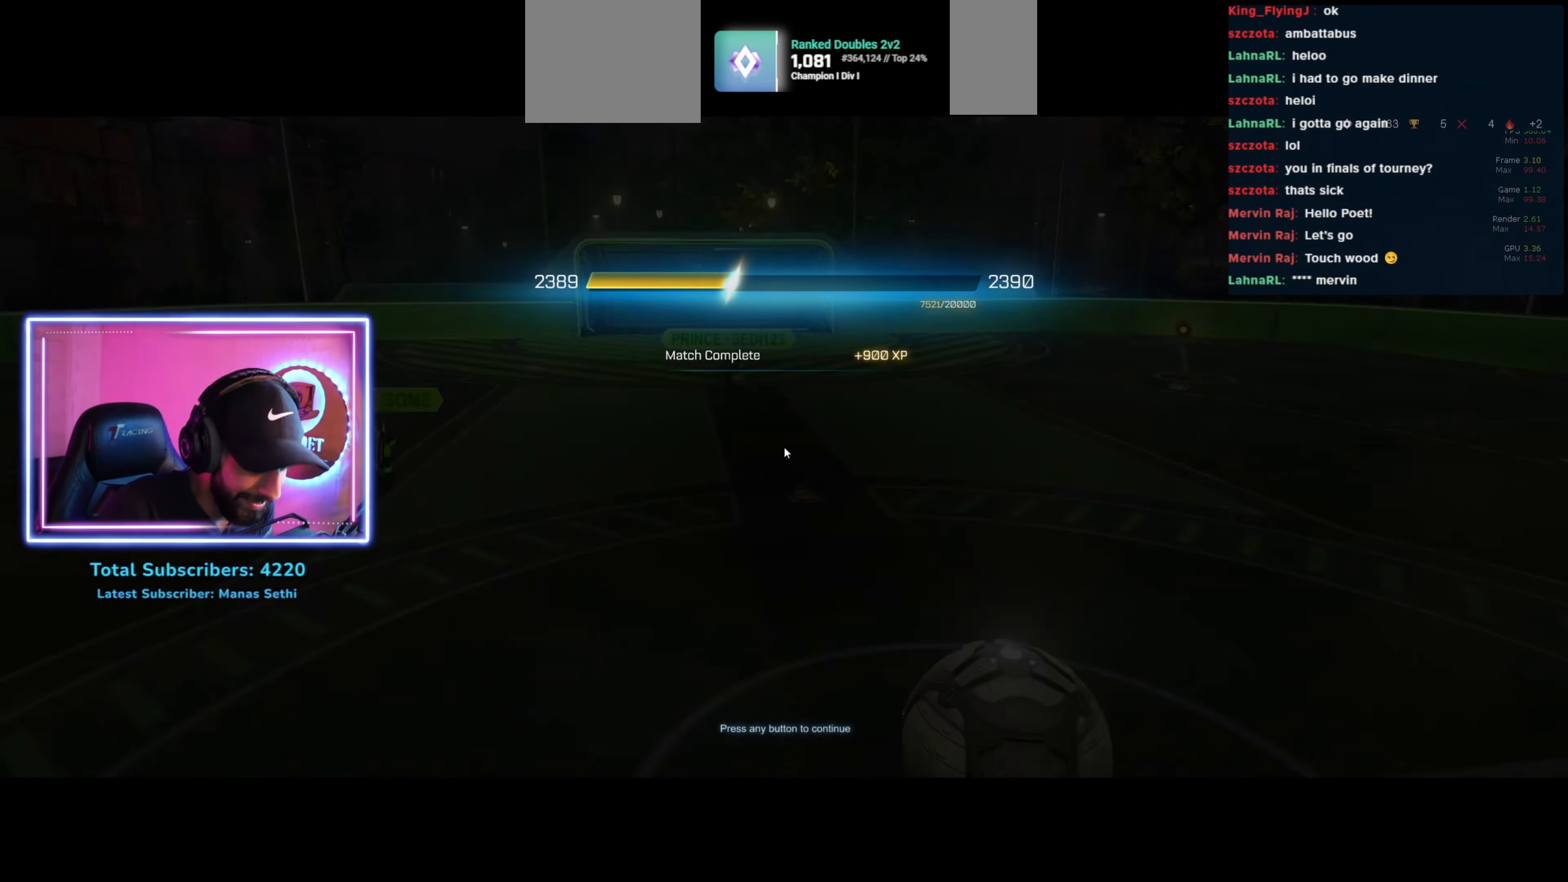
{"keys": [], "mouse": [], "events": []}
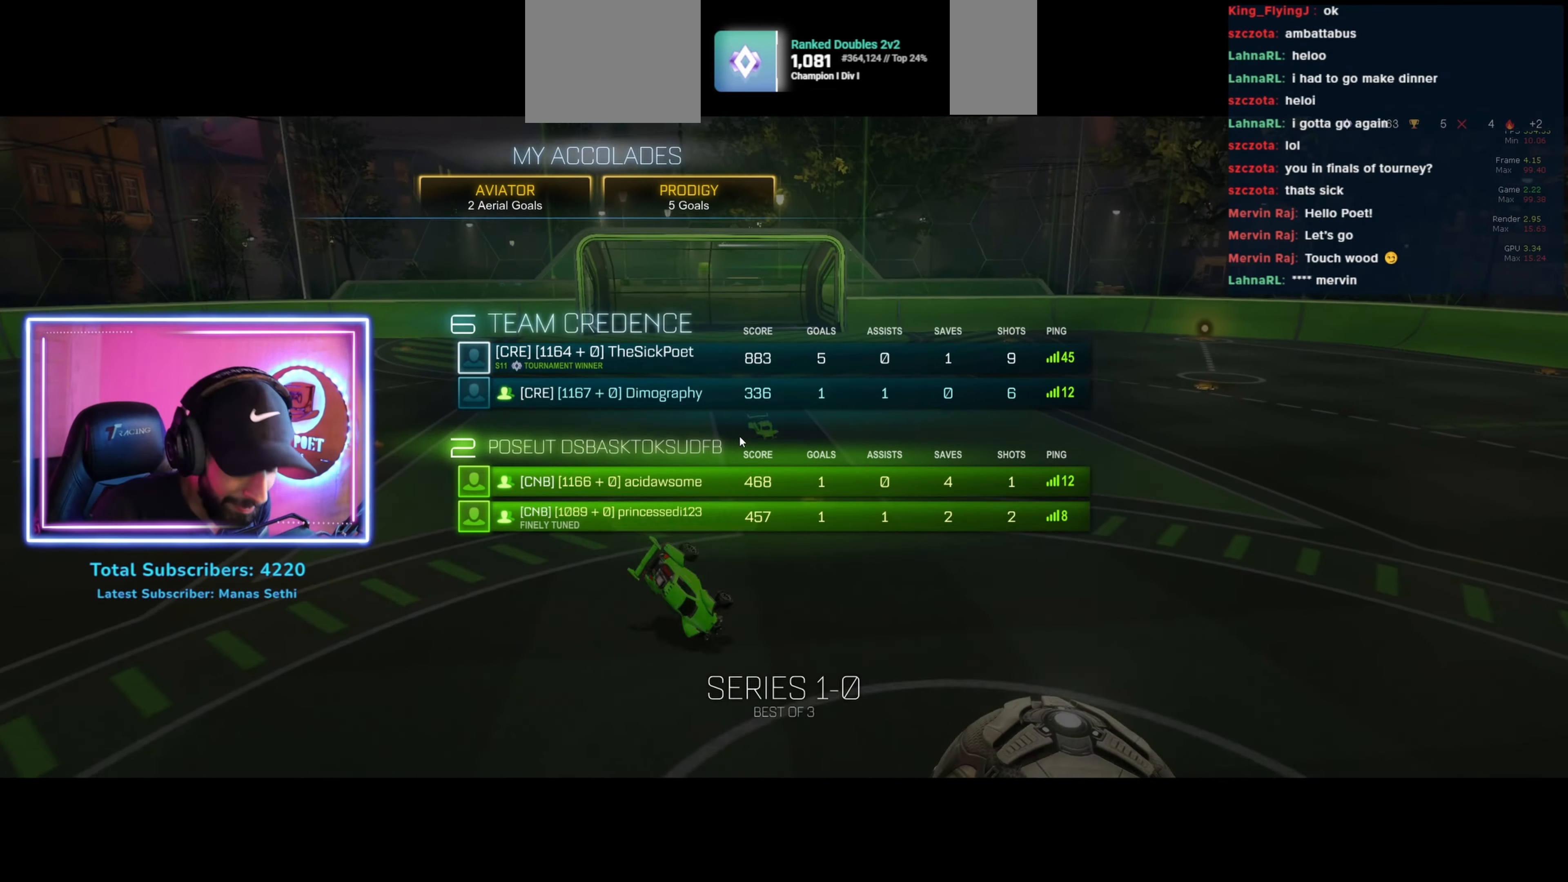
{"keys": [], "mouse": [], "events": []}
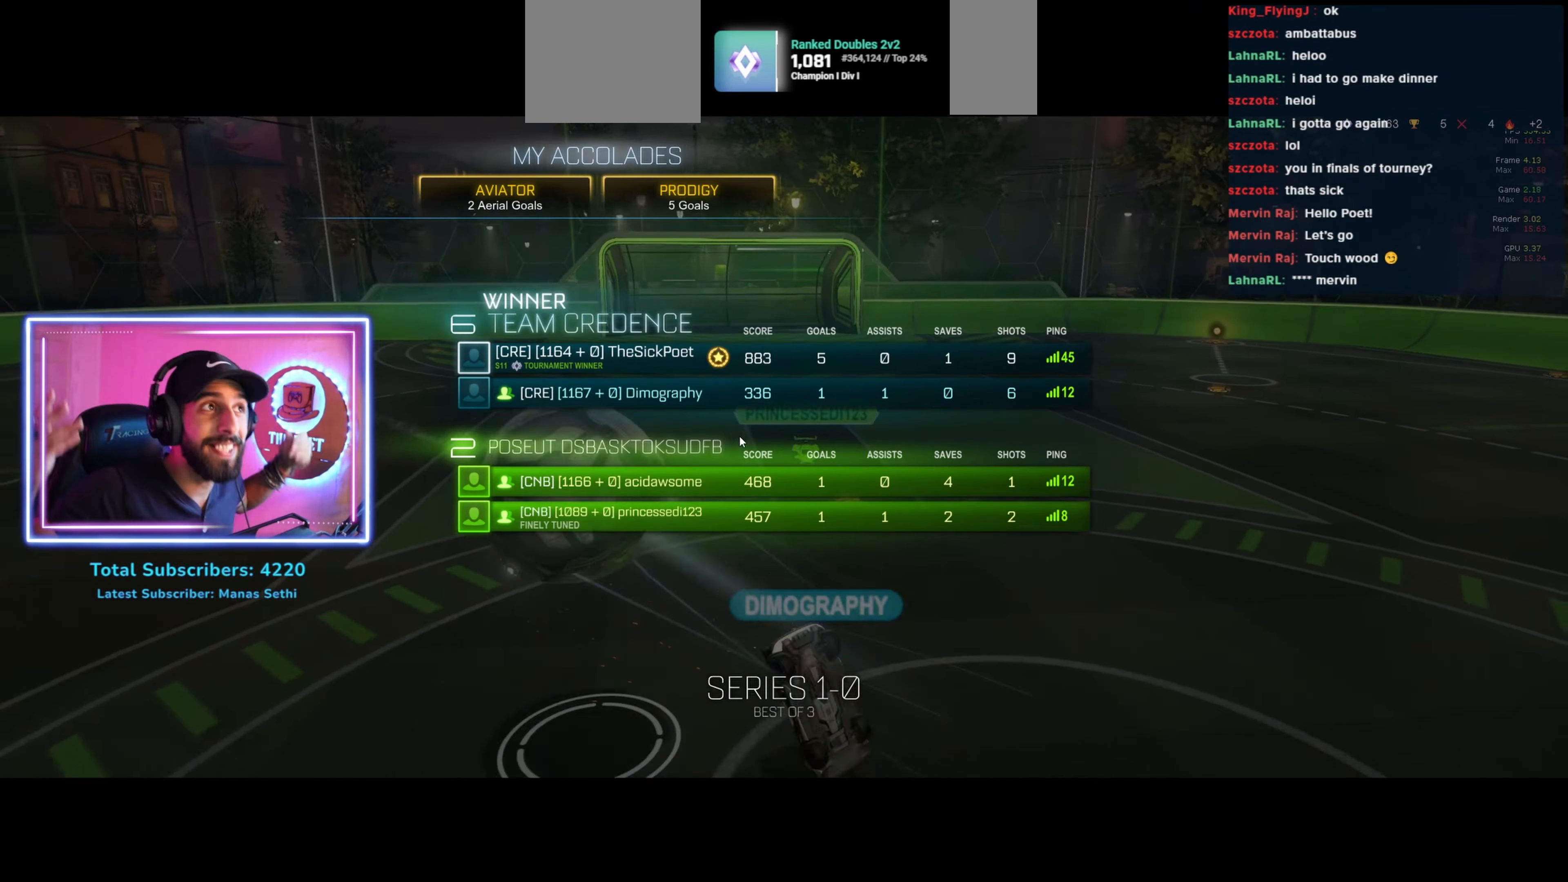
{"keys": [], "mouse": [], "events": []}
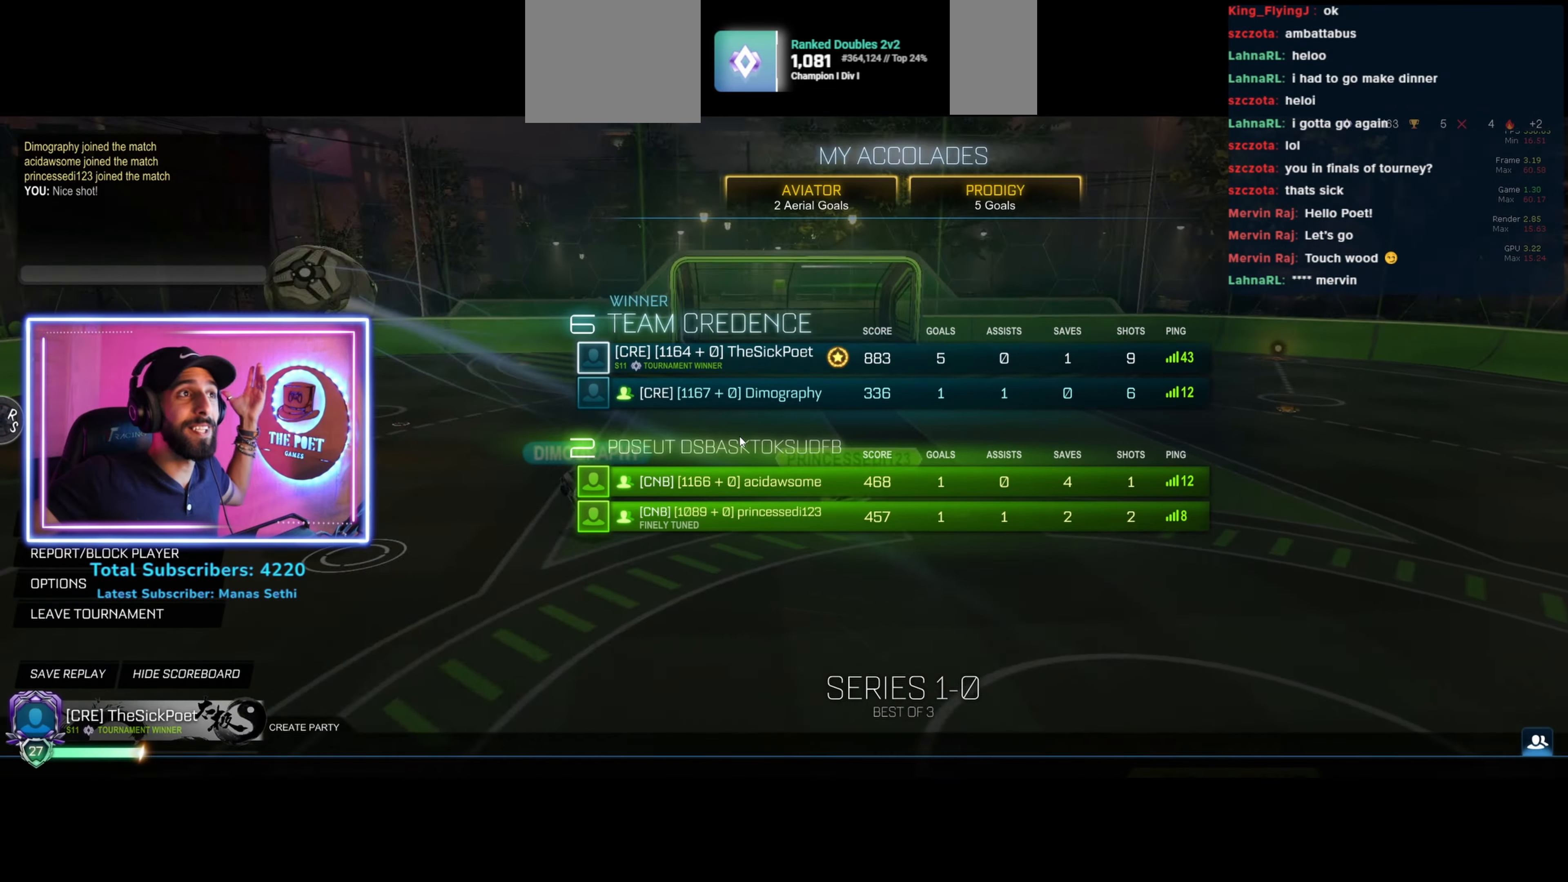
{"keys": [], "mouse": [], "events": []}
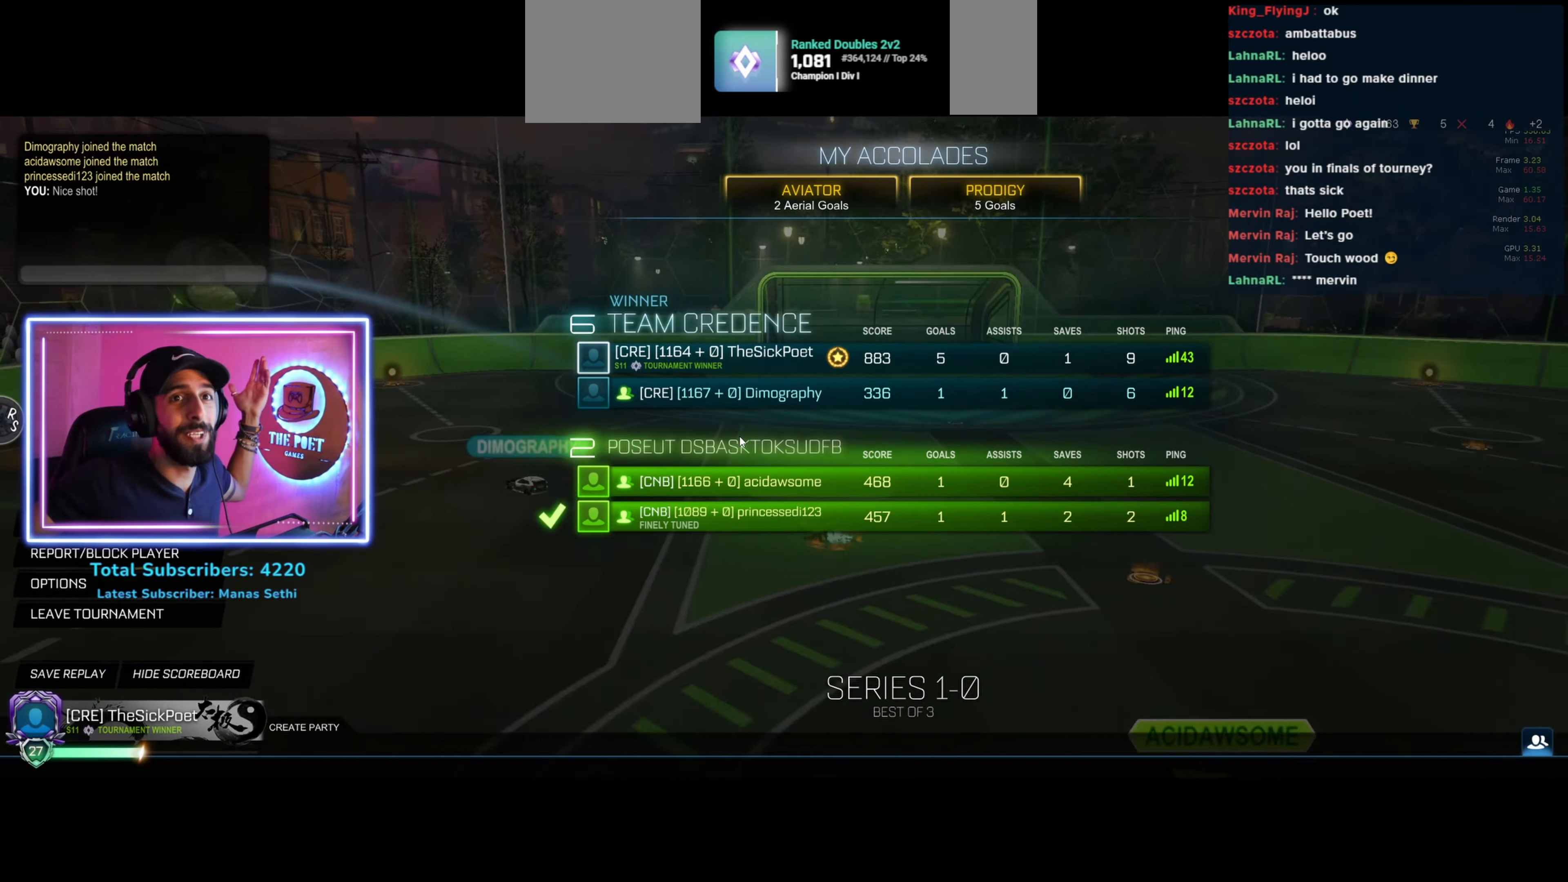
{"keys": [], "mouse": [], "events": []}